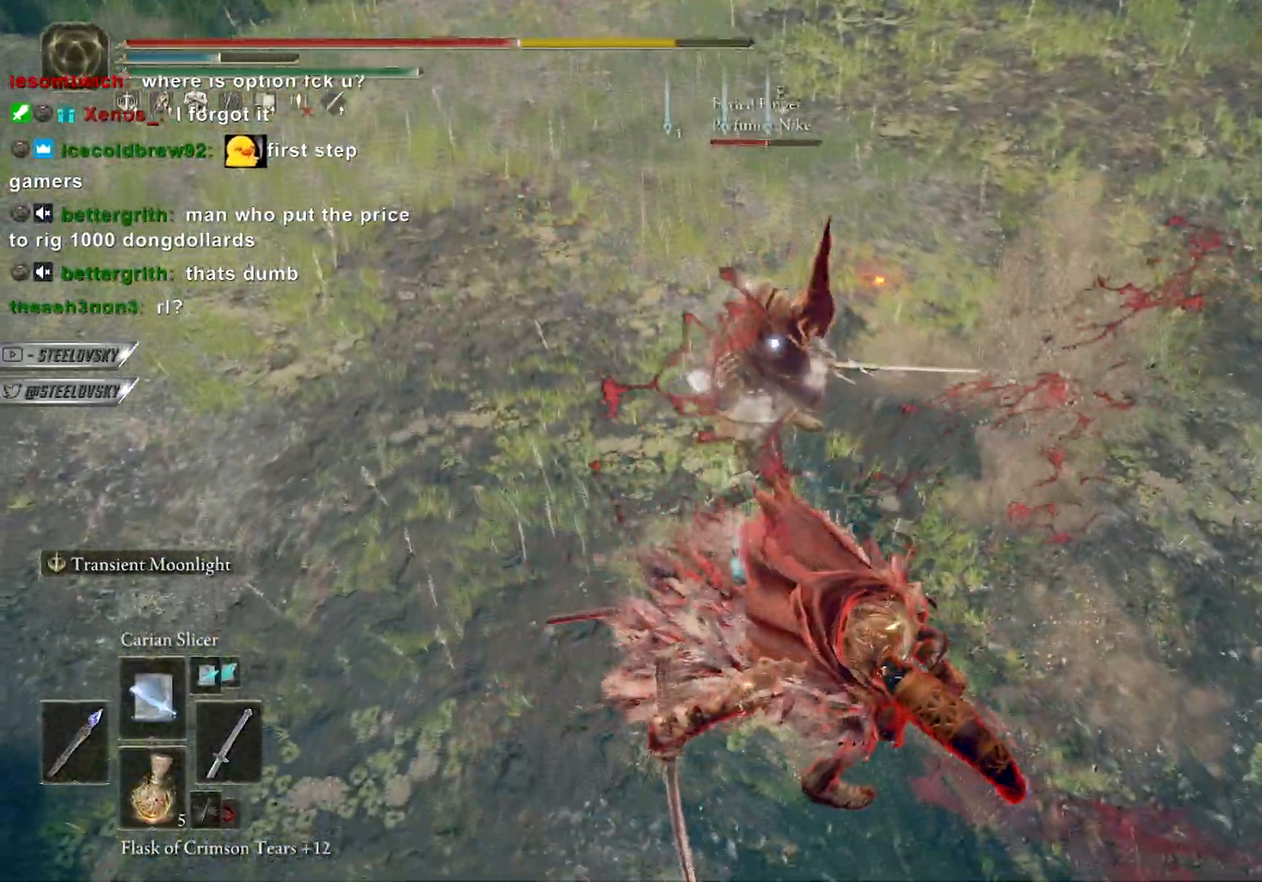
Gameplay with a controller (PlayStation layout); each line is a JSON object with the inputs held at the frame after it (dt_ms = milliseconds from this image to that frame). "events" lists button and stick changes between this image and that frame as [ms after this image, input, new state], when the widget could be followed in between. Not read: START.
{"dt_ms": 500, "buttons": ["CIRCLE"], "left_stick": "left", "right_stick": "center", "events": [[133, "left_stick", "left"], [167, "R3", "down"], [267, "R3", "up"], [500, "CIRCLE", "down"]]}
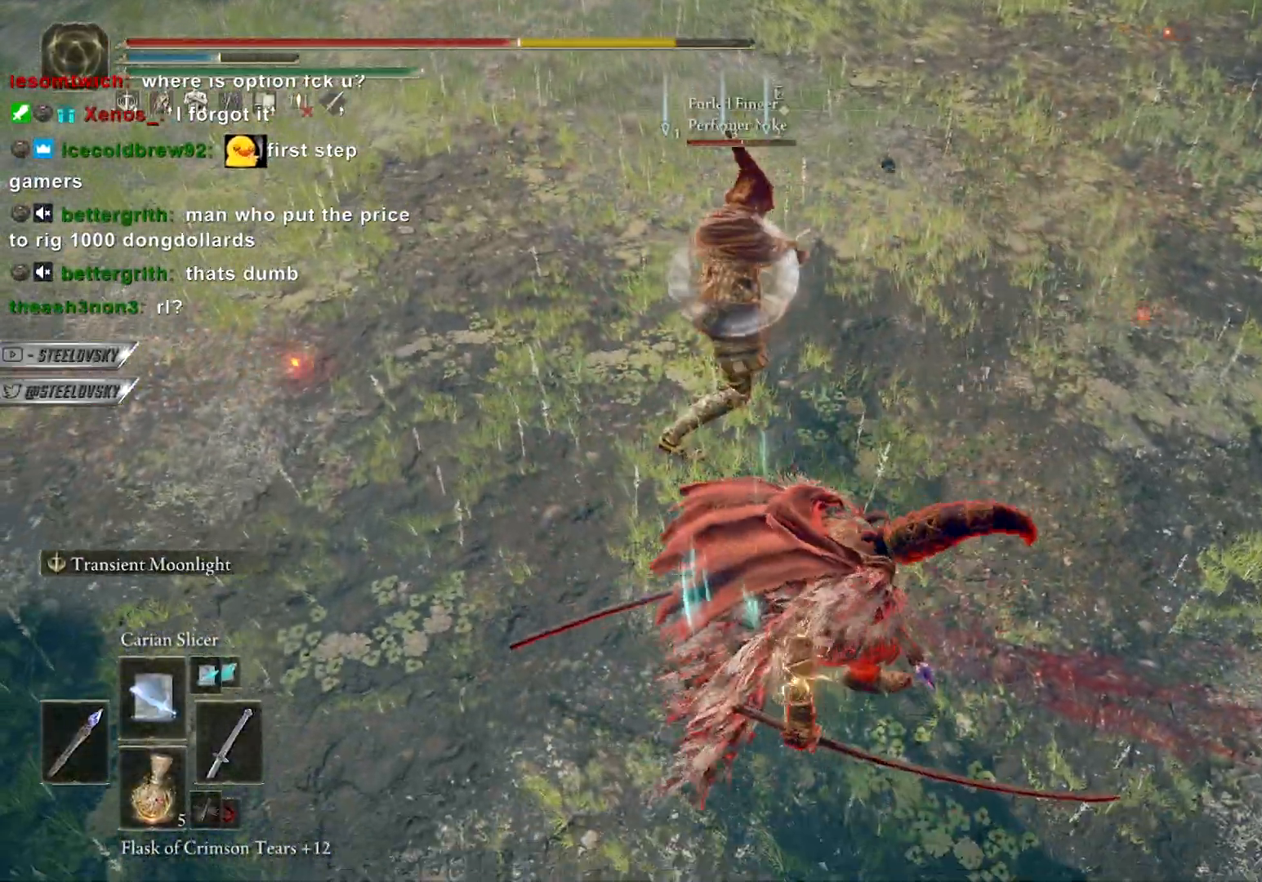
{"dt_ms": 500, "buttons": [], "left_stick": "down-left", "right_stick": "center", "events": [[83, "CIRCLE", "up"], [233, "left_stick", "down-left"], [383, "right_stick", "up-right"], [500, "right_stick", "center"]]}
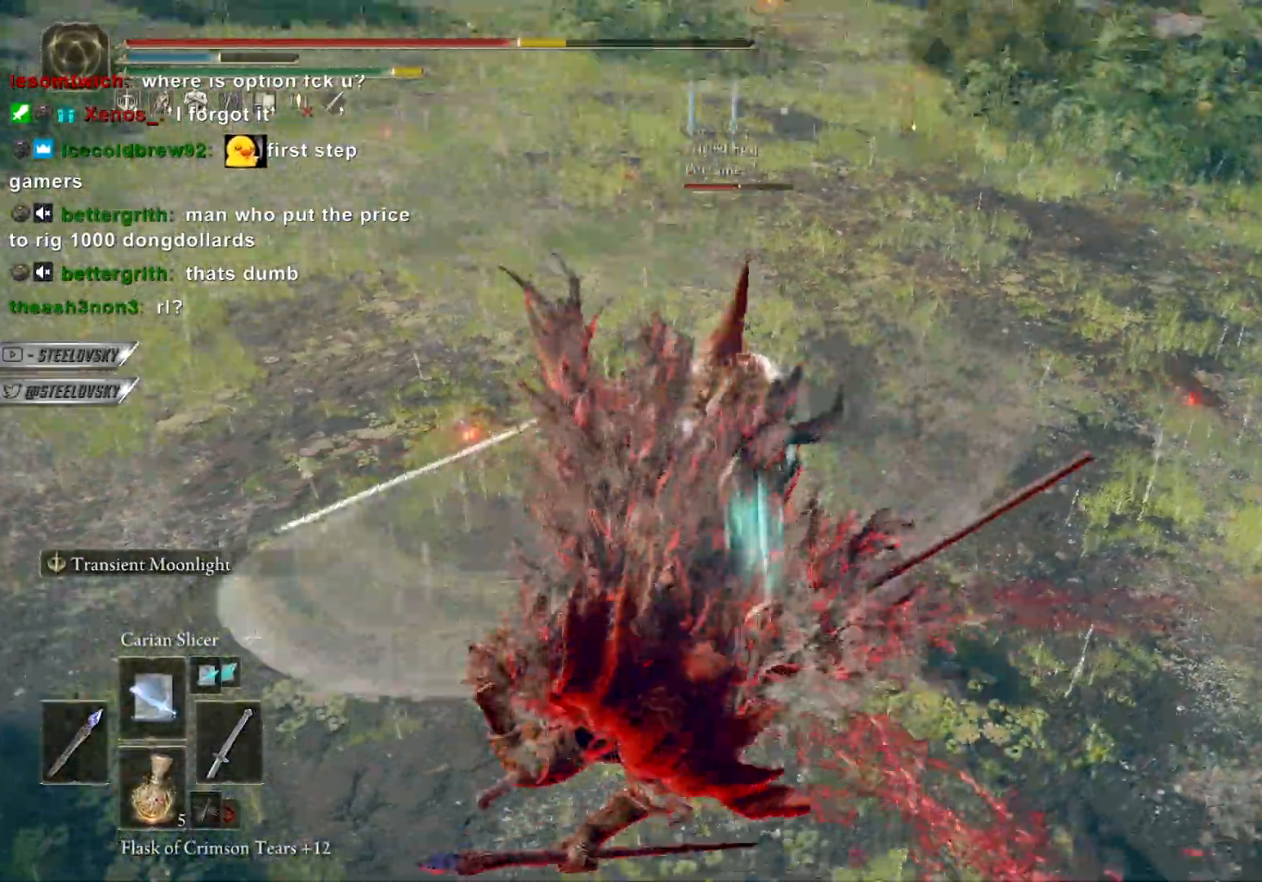
{"dt_ms": 500, "buttons": [], "left_stick": "down-left", "right_stick": "center", "events": []}
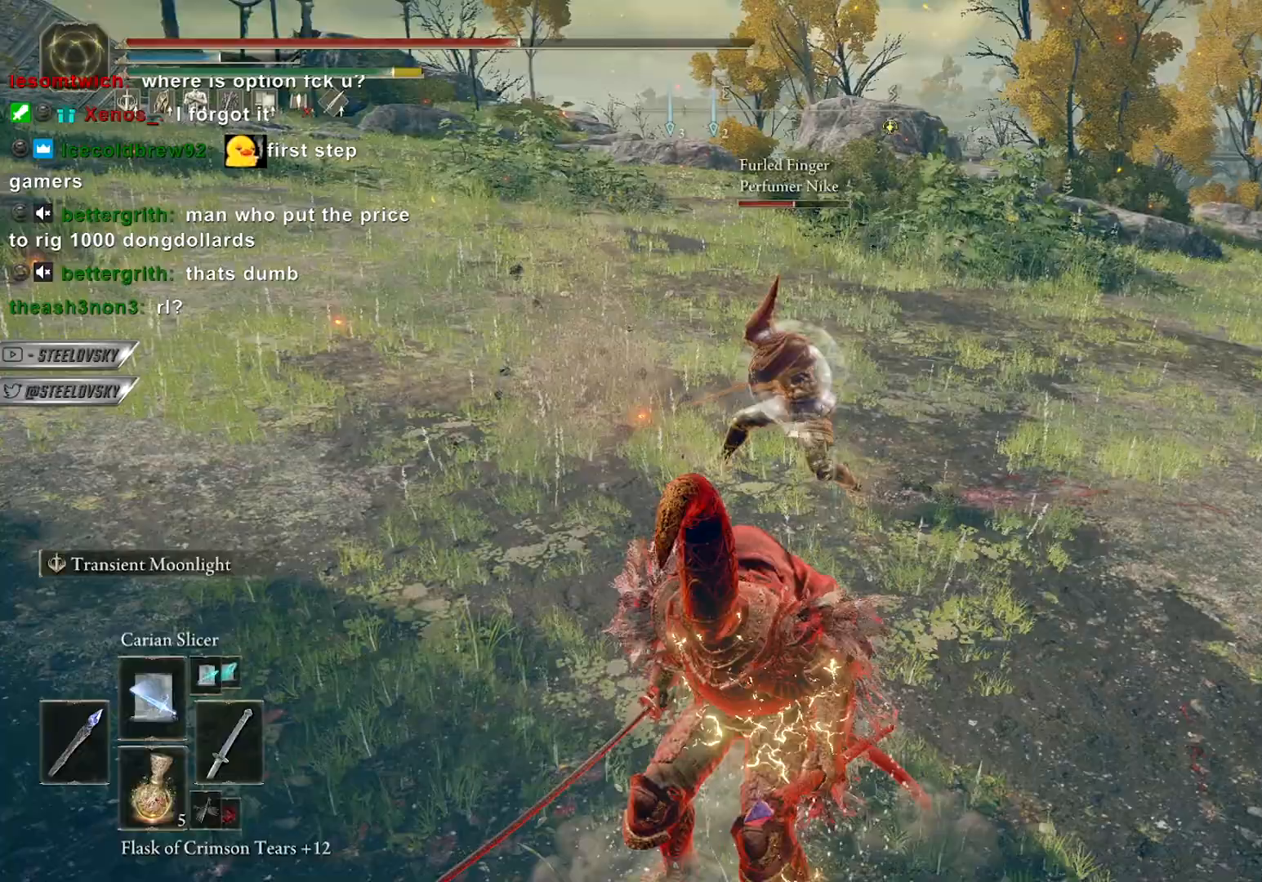
{"dt_ms": 500, "buttons": ["CIRCLE"], "left_stick": "down-left", "right_stick": "center", "events": [[467, "CIRCLE", "down"]]}
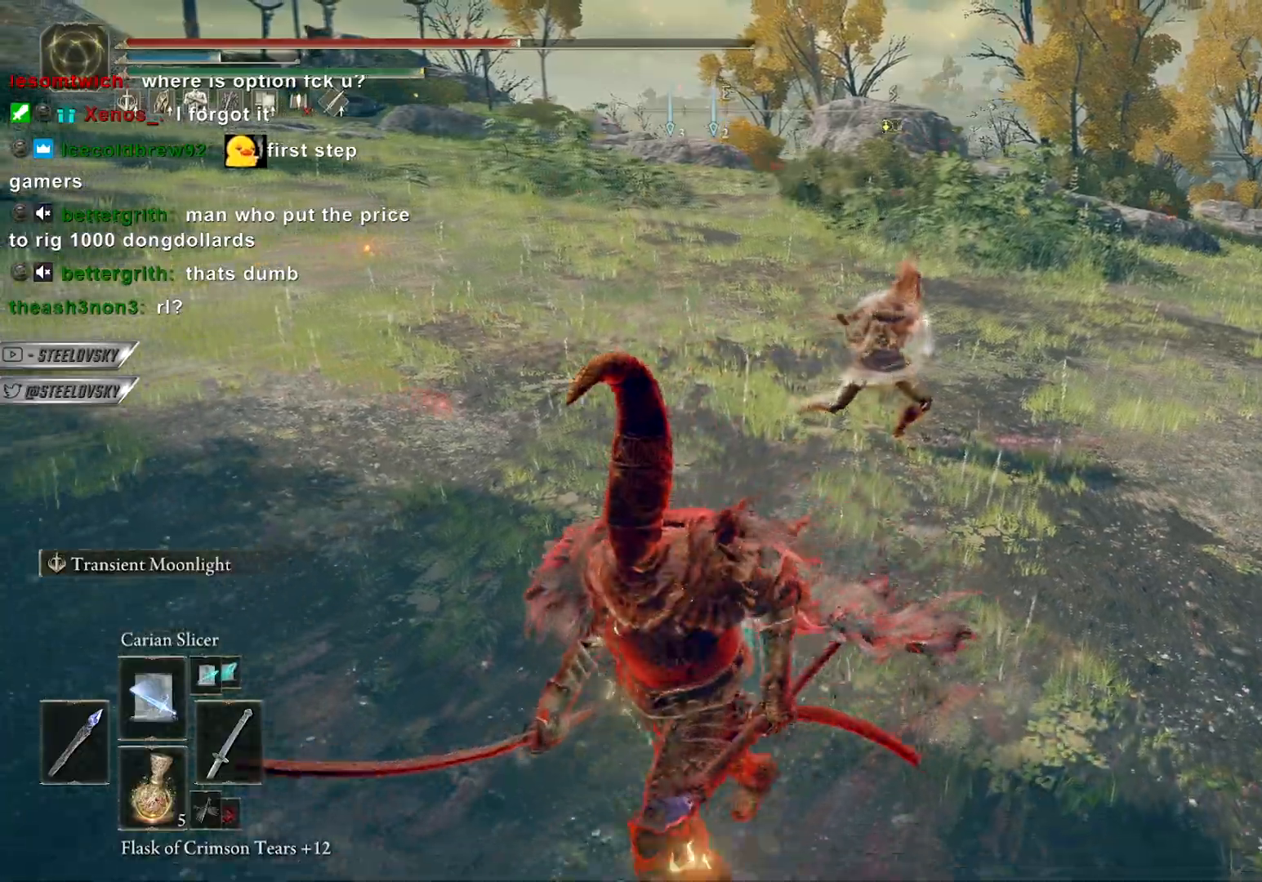
{"dt_ms": 500, "buttons": ["CIRCLE"], "left_stick": "left", "right_stick": "center", "events": [[183, "right_stick", "right"], [333, "right_stick", "center"], [467, "left_stick", "left"]]}
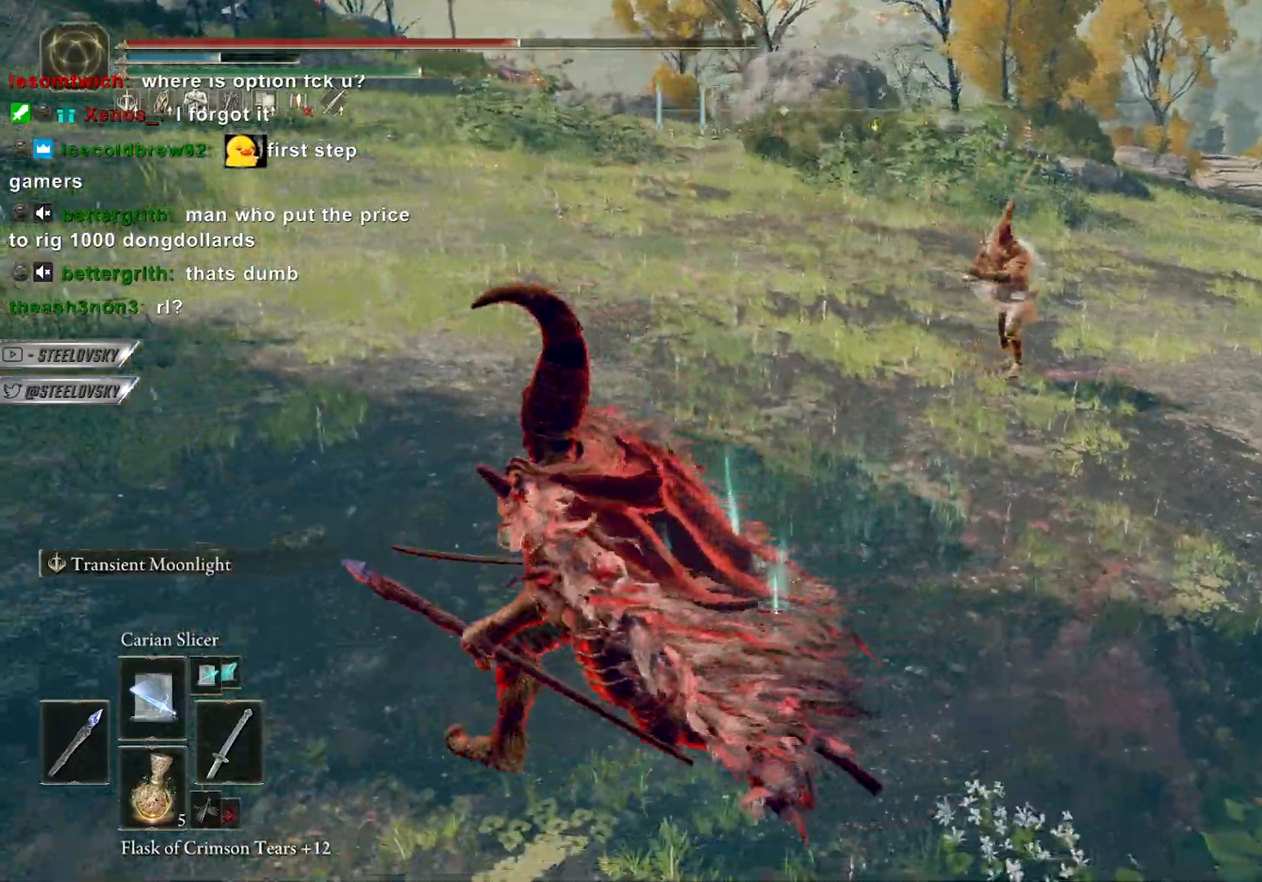
{"dt_ms": 500, "buttons": ["L2", "R2", "R3"], "left_stick": "right", "right_stick": "up-left", "events": [[50, "right_stick", "right"], [83, "left_stick", "up-left"], [183, "CIRCLE", "up"], [183, "right_stick", "center"], [200, "left_stick", "down-left"], [217, "L2", "down"], [400, "left_stick", "right"], [467, "R3", "down"], [483, "R2", "down"], [500, "right_stick", "up-left"]]}
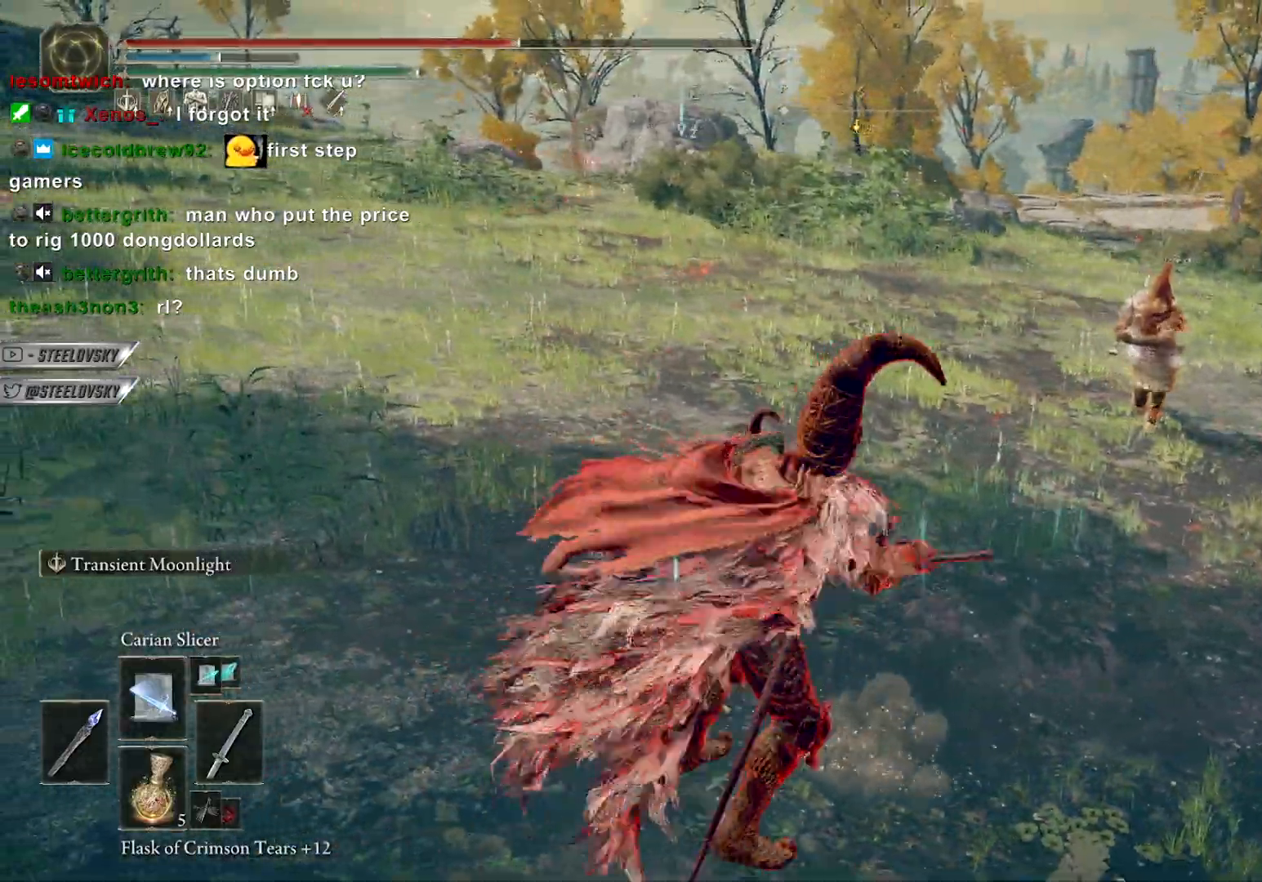
{"dt_ms": 500, "buttons": ["CIRCLE", "R3"], "left_stick": "left", "right_stick": "center", "events": [[67, "right_stick", "center"], [83, "R3", "up"], [100, "R2", "up"], [183, "CIRCLE", "down"], [433, "L2", "up"], [500, "R3", "down"], [500, "left_stick", "left"]]}
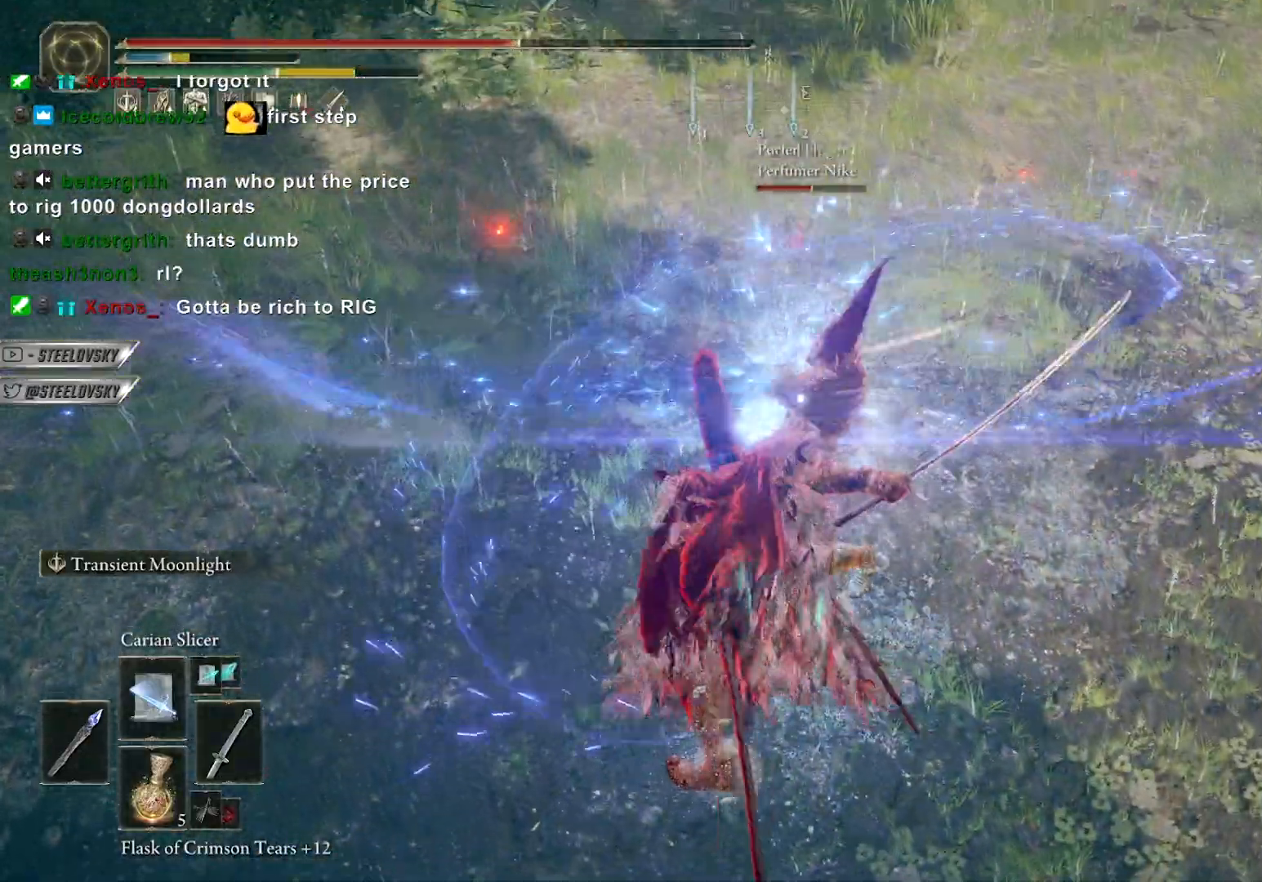
{"dt_ms": 500, "buttons": ["CIRCLE"], "left_stick": "left", "right_stick": "center", "events": [[117, "R3", "up"], [233, "CROSS", "down"], [267, "right_stick", "right"], [367, "right_stick", "center"], [400, "CROSS", "up"]]}
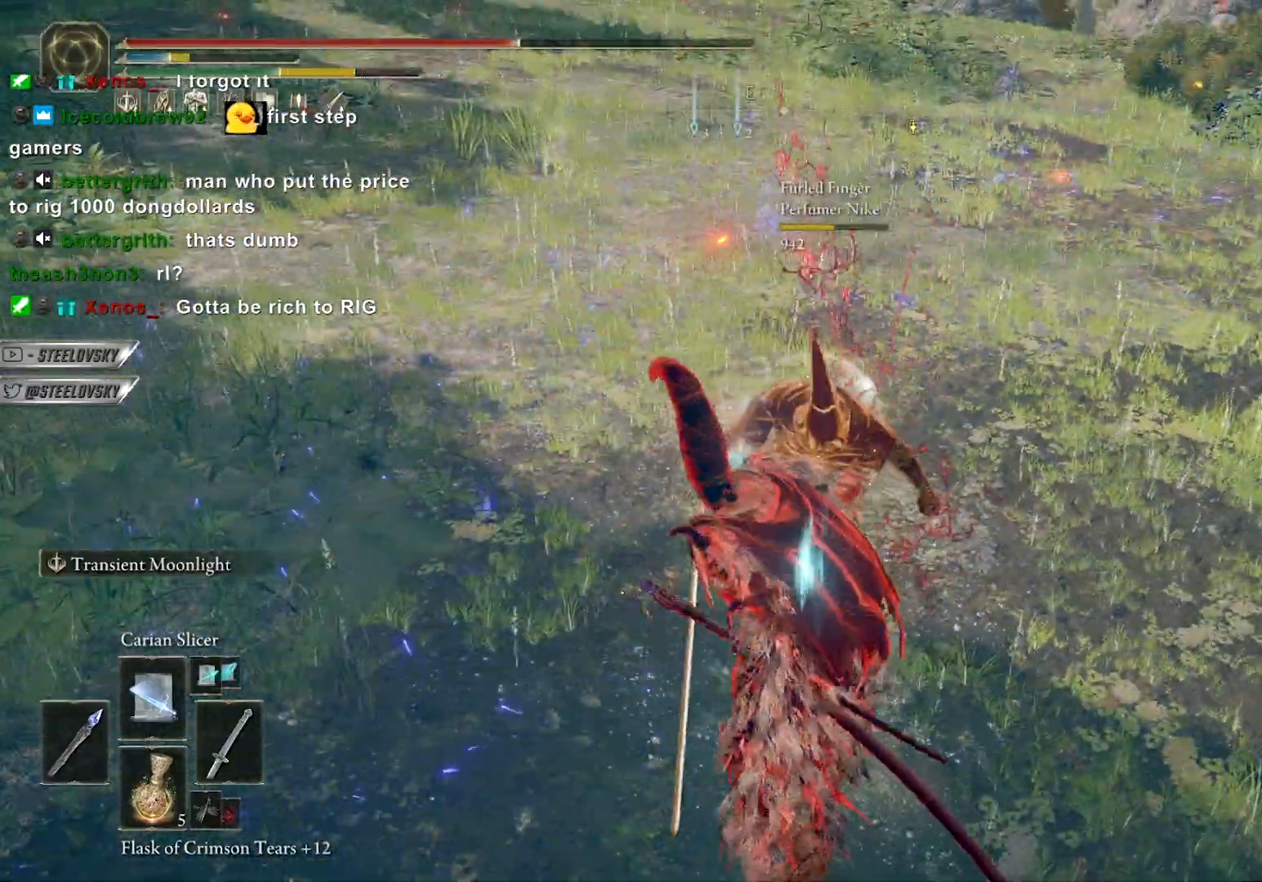
{"dt_ms": 500, "buttons": ["CIRCLE"], "left_stick": "right", "right_stick": "center", "events": [[217, "right_stick", "up-right"], [250, "left_stick", "down"], [300, "CROSS", "down"], [317, "right_stick", "center"], [367, "left_stick", "right"], [450, "CROSS", "up"]]}
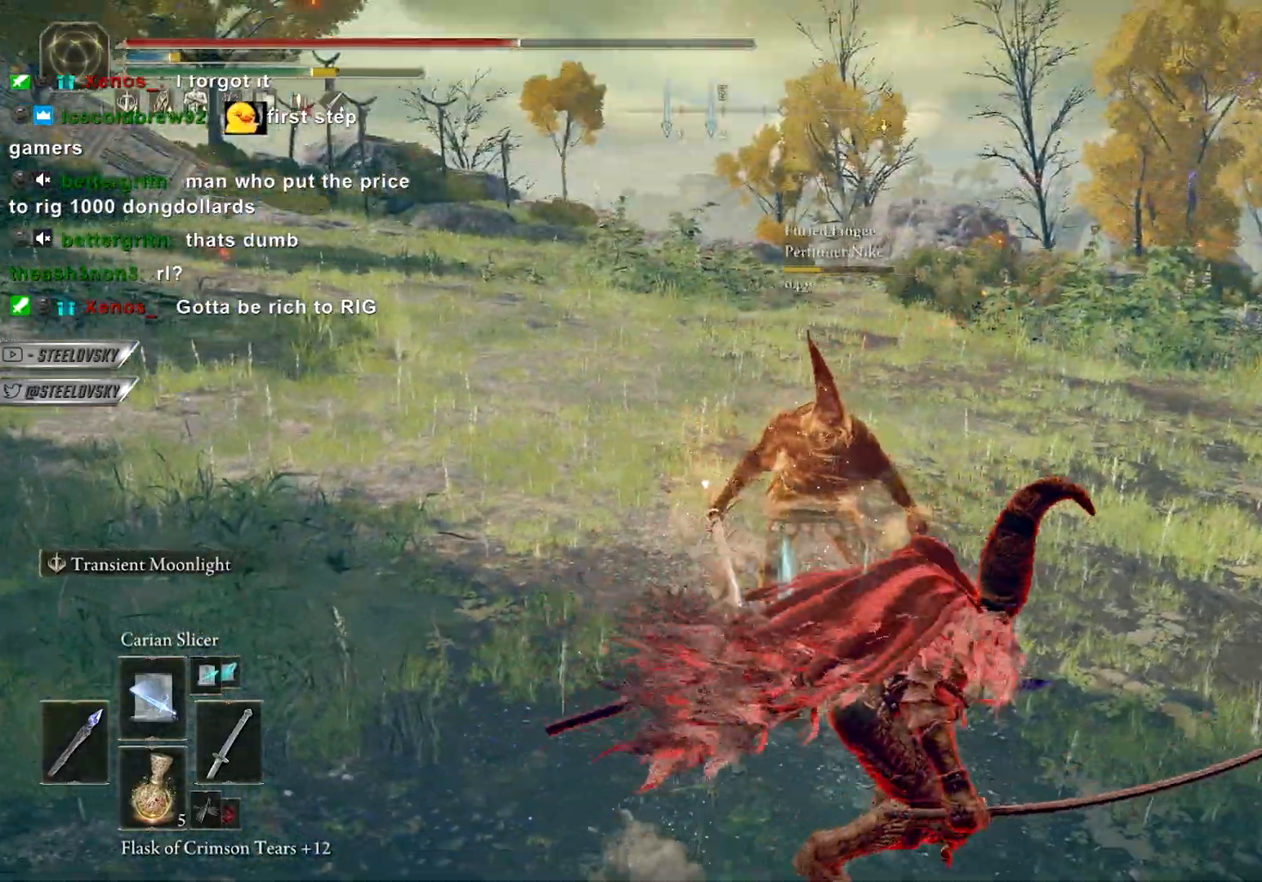
{"dt_ms": 500, "buttons": ["CIRCLE"], "left_stick": "up-right", "right_stick": "center", "events": [[250, "left_stick", "up-right"]]}
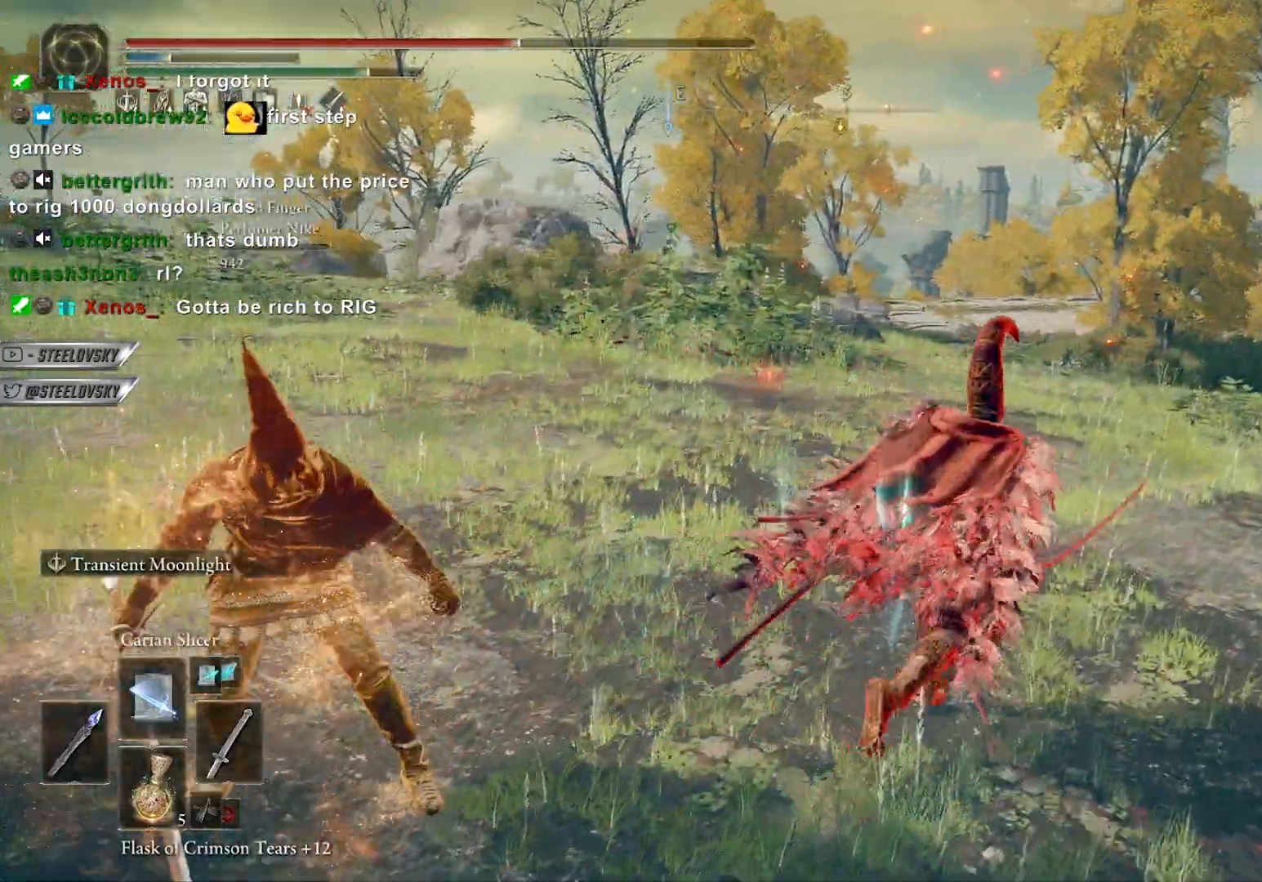
{"dt_ms": 500, "buttons": ["CIRCLE", "TRIANGLE"], "left_stick": "up-right", "right_stick": "center", "events": [[150, "TRIANGLE", "down"], [317, "DPAD_RIGHT", "down"], [417, "DPAD_RIGHT", "up"]]}
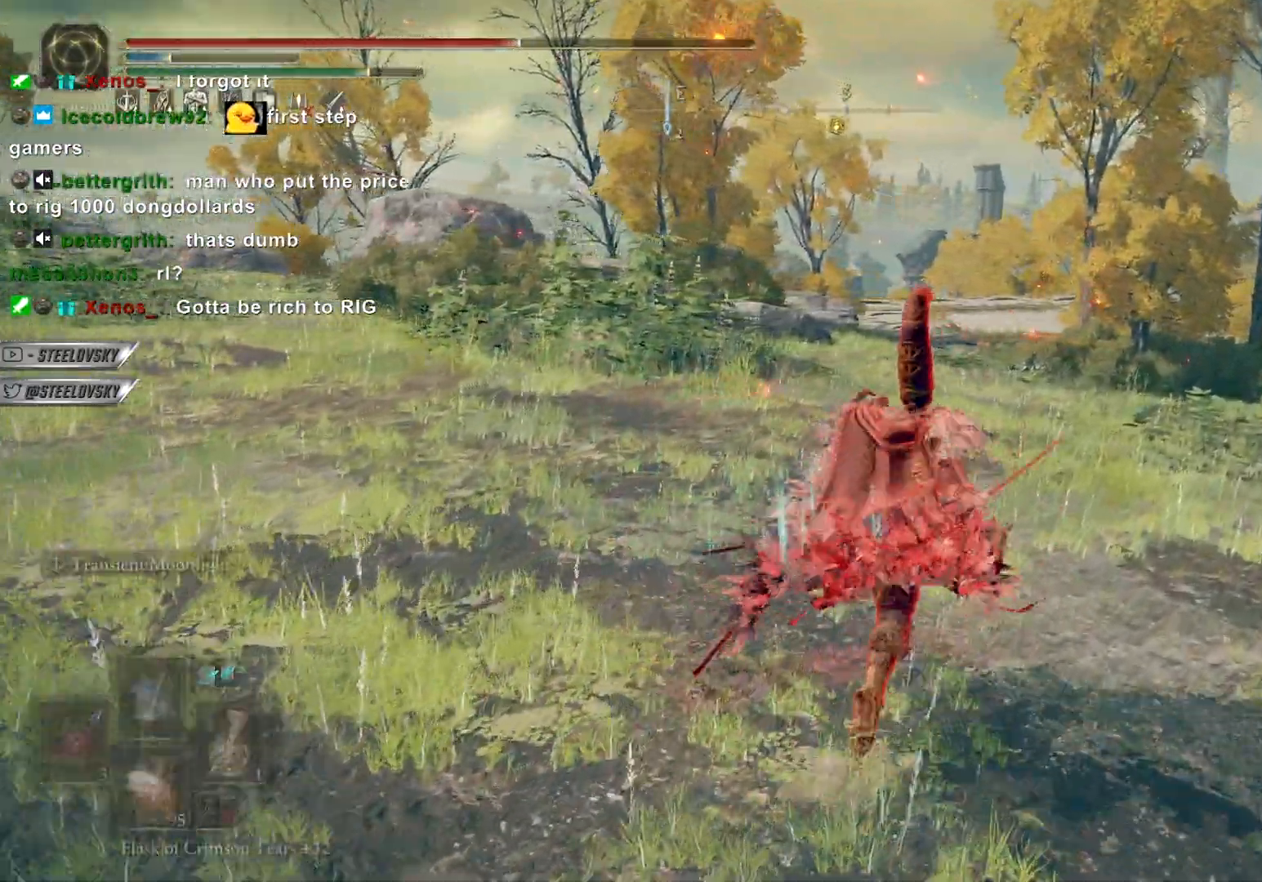
{"dt_ms": 500, "buttons": [], "left_stick": "up-right", "right_stick": "center", "events": [[17, "left_stick", "center"], [67, "TRIANGLE", "up"], [100, "left_stick", "left"], [183, "left_stick", "down"], [250, "CIRCLE", "up"], [267, "left_stick", "right"], [400, "left_stick", "up-right"]]}
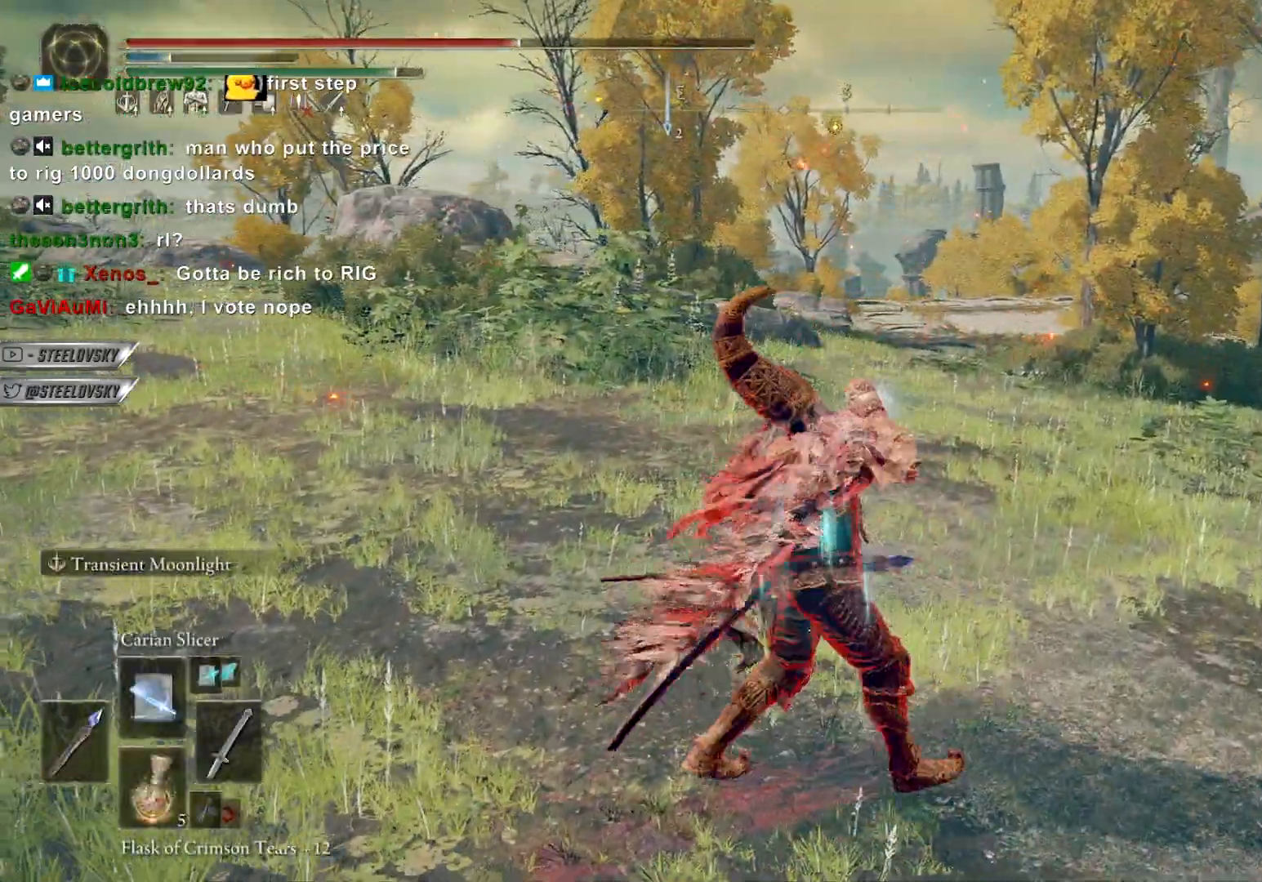
{"dt_ms": 500, "buttons": ["CIRCLE"], "left_stick": "right", "right_stick": "center", "events": [[467, "CIRCLE", "down"], [483, "left_stick", "right"]]}
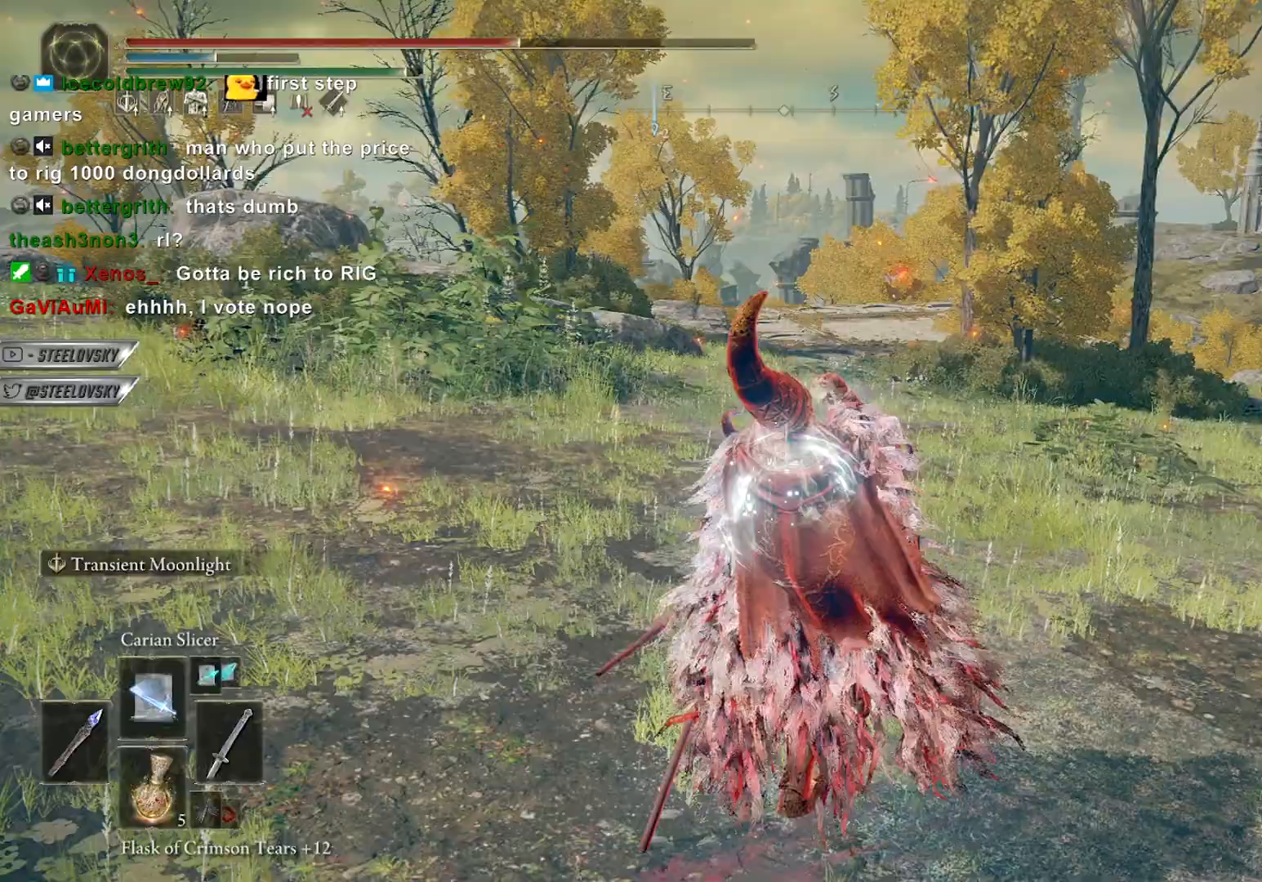
{"dt_ms": 500, "buttons": ["CIRCLE"], "left_stick": "up-right", "right_stick": "center", "events": [[333, "left_stick", "up-right"]]}
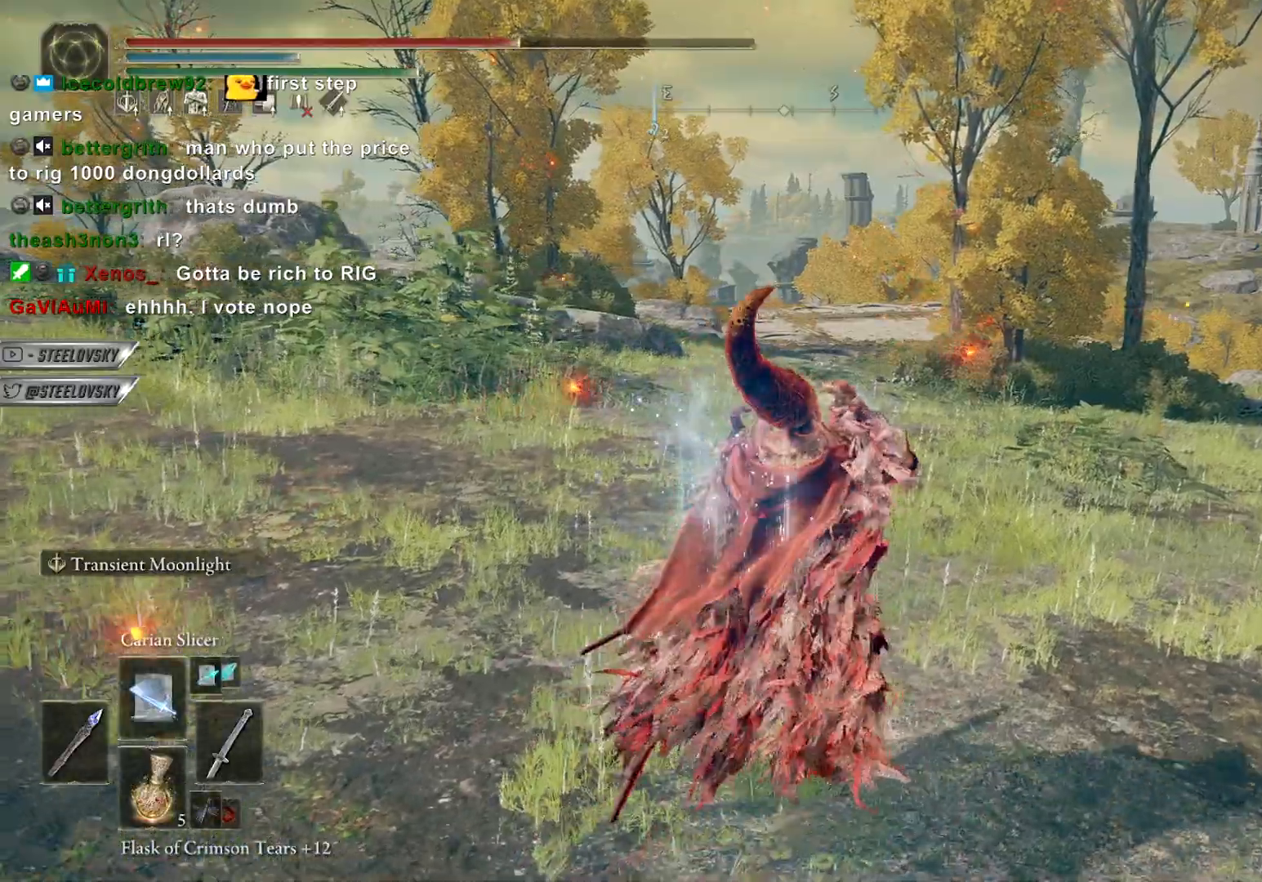
{"dt_ms": 500, "buttons": ["CROSS", "CIRCLE"], "left_stick": "up-right", "right_stick": "center", "events": [[17, "CROSS", "down"], [83, "right_stick", "right"], [150, "CROSS", "up"], [150, "right_stick", "down-right"], [433, "CROSS", "down"], [450, "right_stick", "center"]]}
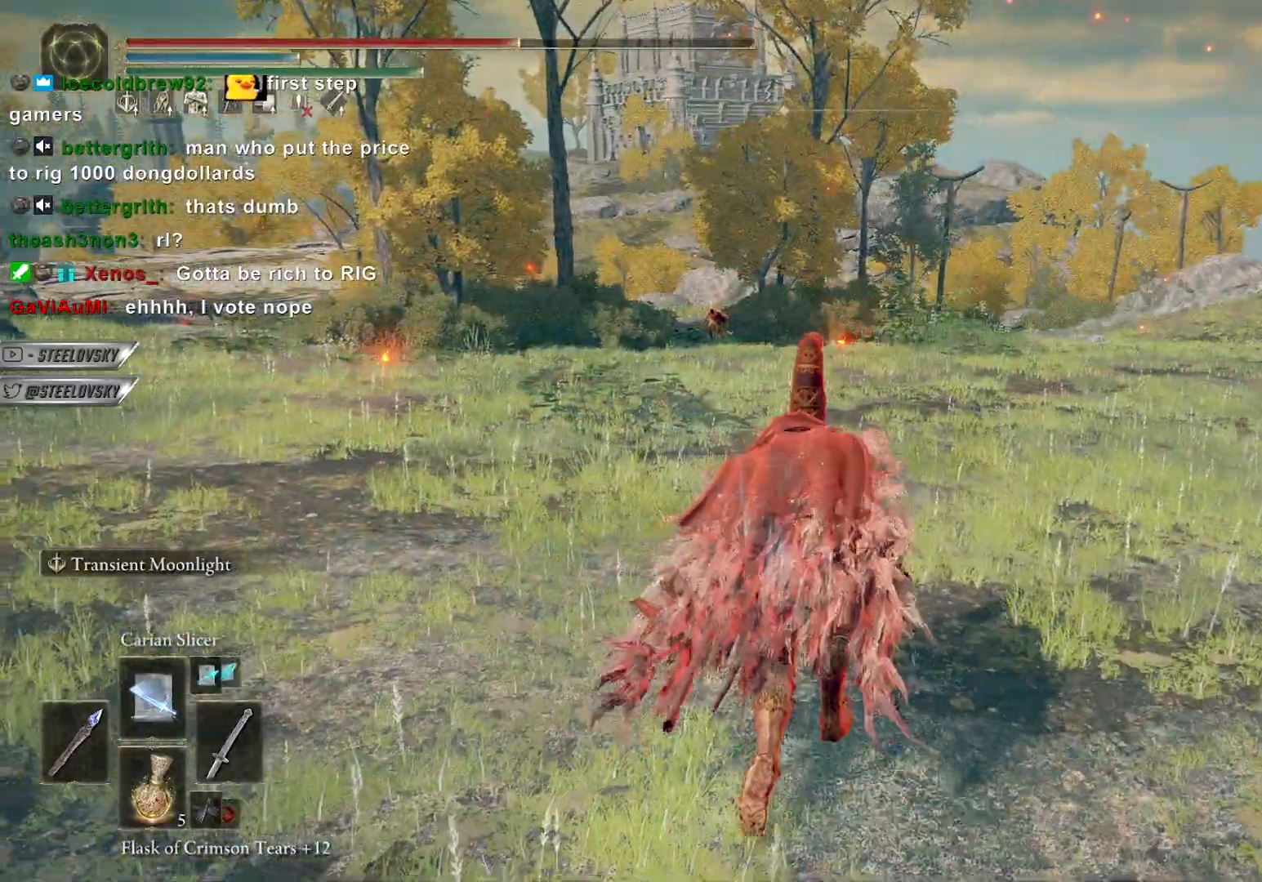
{"dt_ms": 500, "buttons": ["CIRCLE", "SQUARE"], "left_stick": "up-right", "right_stick": "center", "events": [[33, "right_stick", "right"], [50, "CROSS", "up"], [467, "SQUARE", "down"], [467, "right_stick", "center"]]}
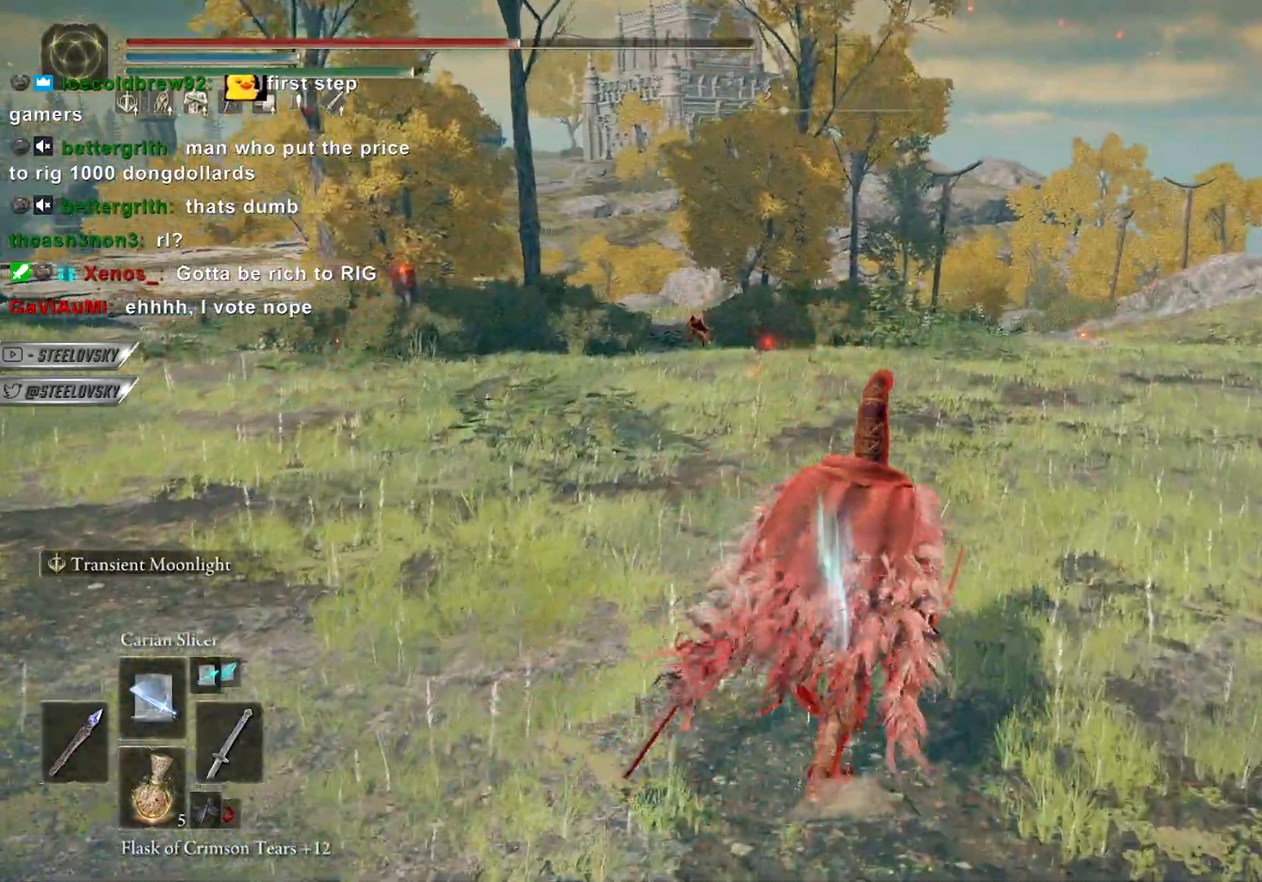
{"dt_ms": 500, "buttons": [], "left_stick": "up-right", "right_stick": "left", "events": [[100, "SQUARE", "up"], [217, "CIRCLE", "up"], [317, "right_stick", "left"]]}
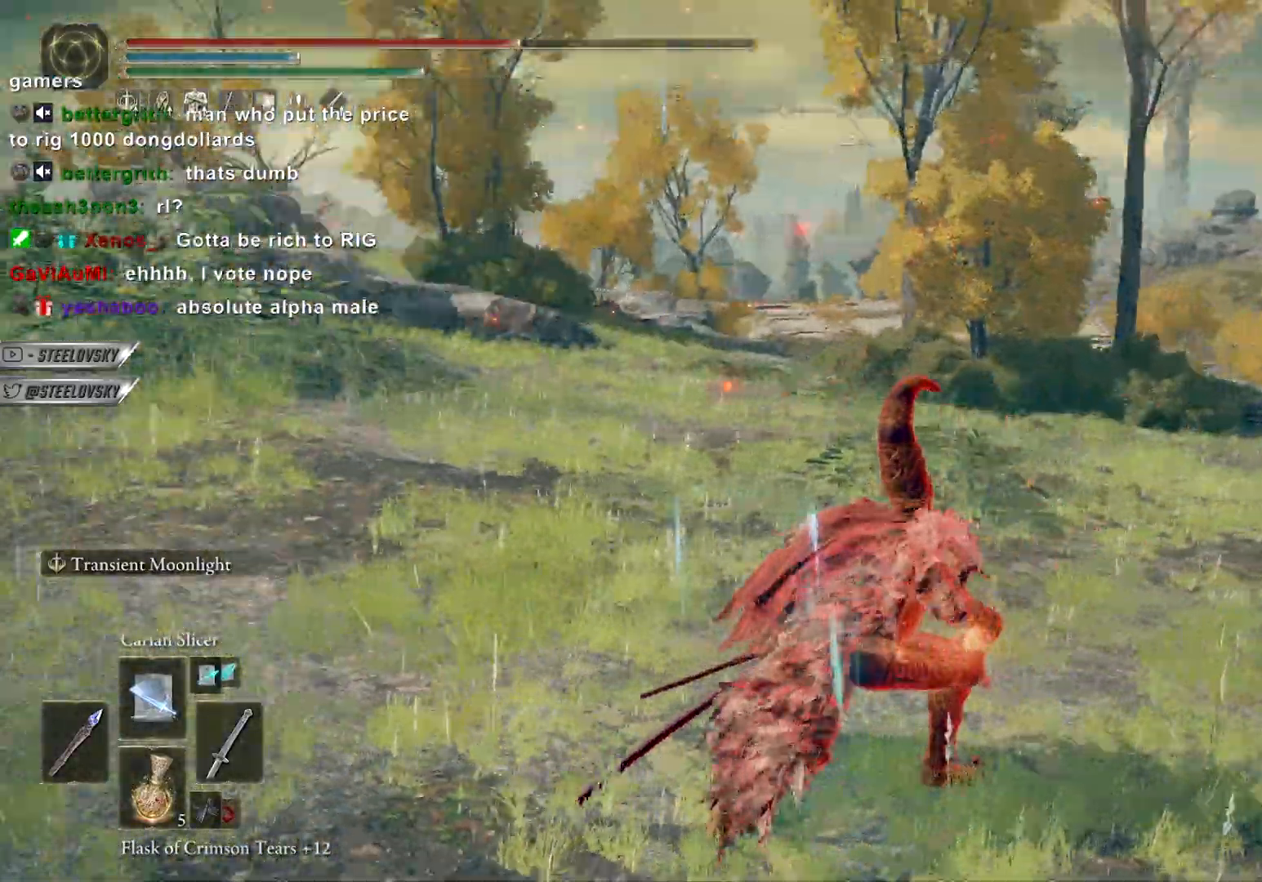
{"dt_ms": 500, "buttons": ["CIRCLE"], "left_stick": "right", "right_stick": "left", "events": [[100, "right_stick", "center"], [233, "CIRCLE", "down"], [267, "right_stick", "left"], [300, "left_stick", "right"]]}
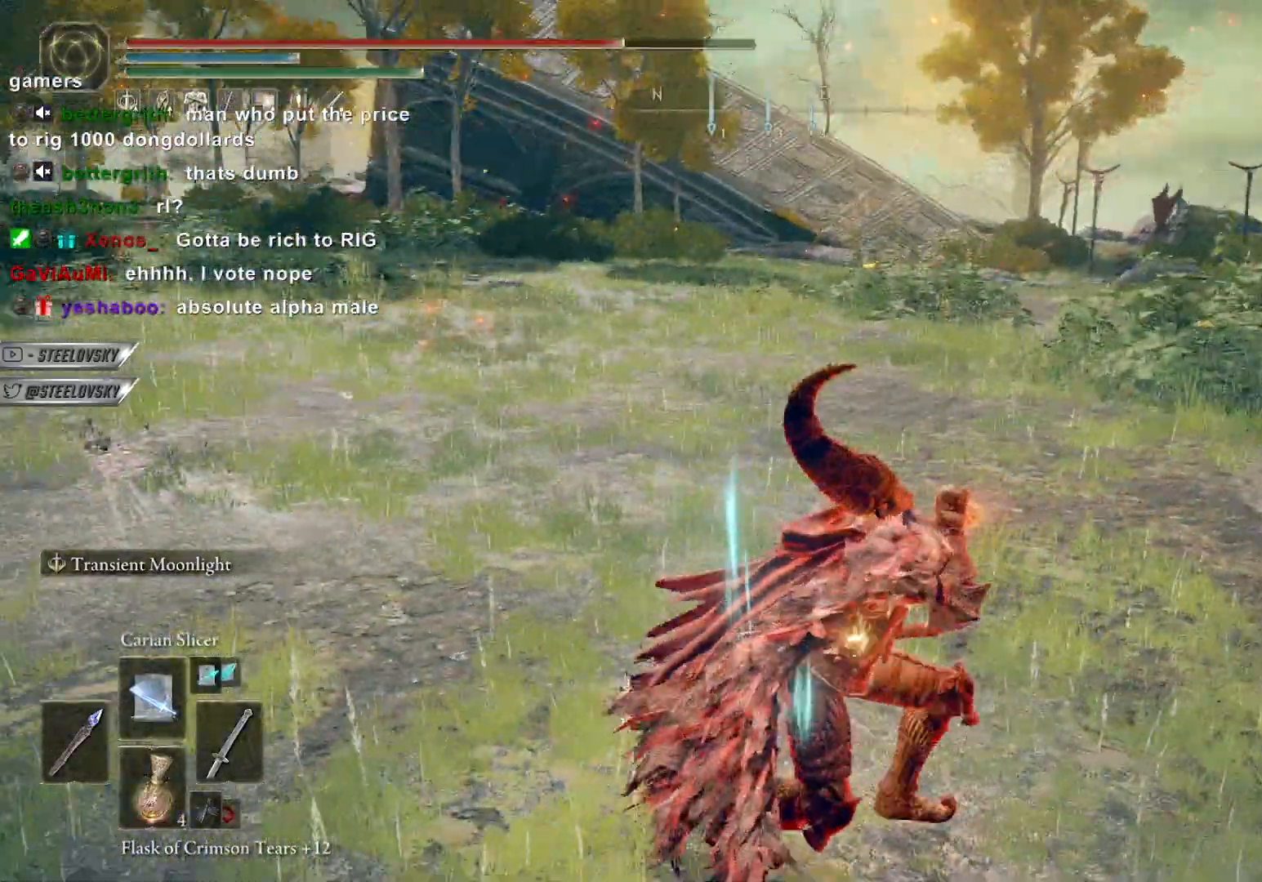
{"dt_ms": 500, "buttons": ["CROSS", "CIRCLE"], "left_stick": "right", "right_stick": "right", "events": [[333, "right_stick", "right"], [483, "CROSS", "down"]]}
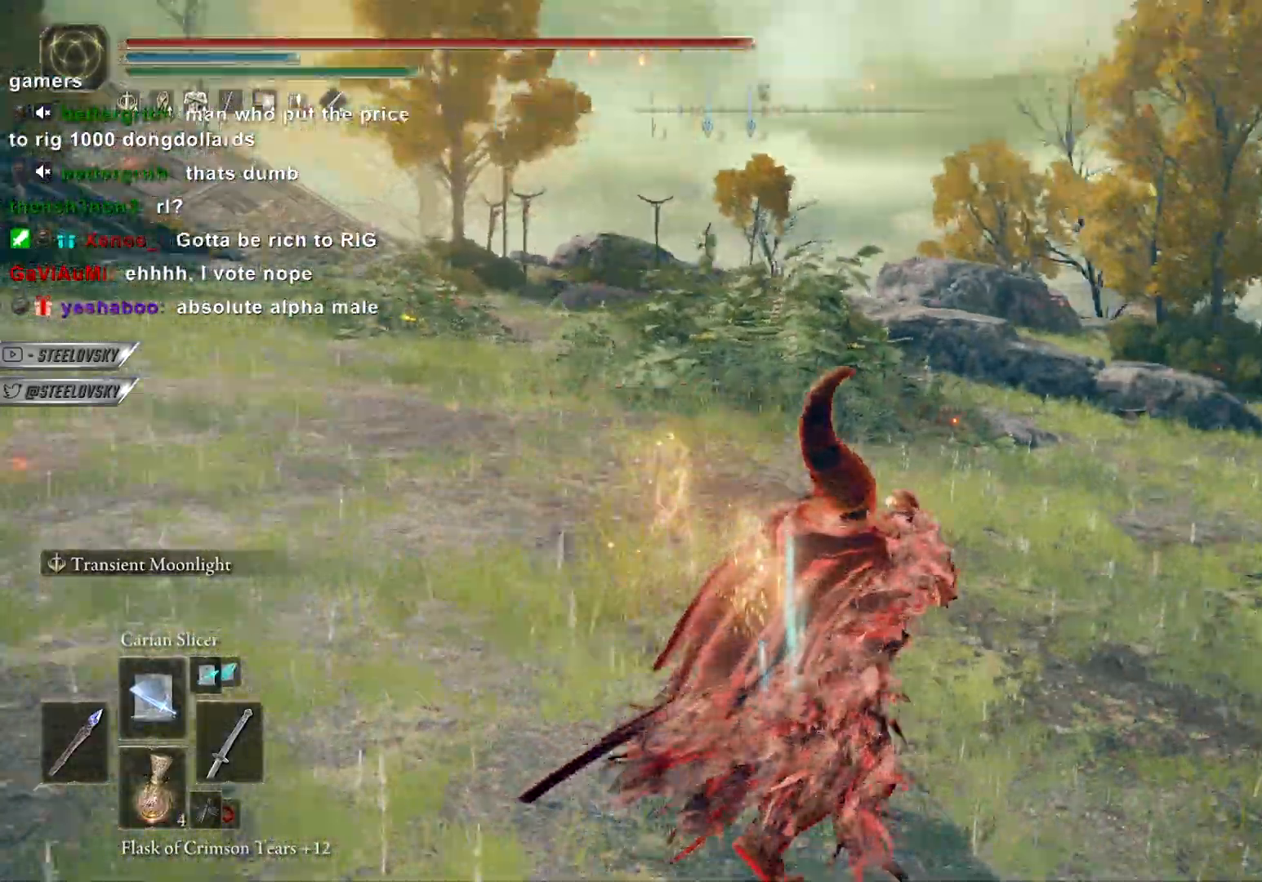
{"dt_ms": 500, "buttons": ["CIRCLE"], "left_stick": "up-right", "right_stick": "right", "events": [[50, "right_stick", "left"], [83, "CROSS", "up"], [100, "left_stick", "up-right"], [100, "right_stick", "center"], [367, "right_stick", "right"]]}
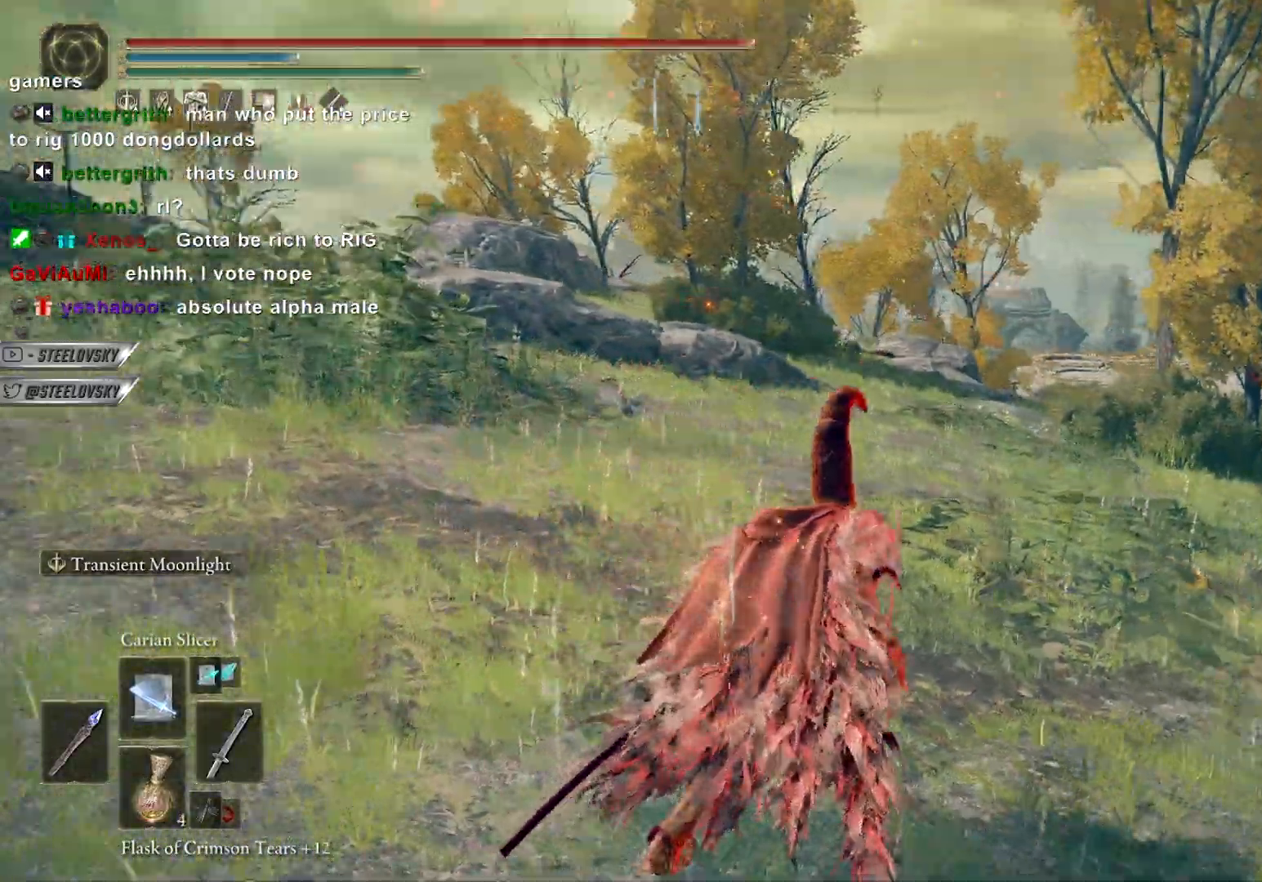
{"dt_ms": 500, "buttons": ["CIRCLE"], "left_stick": "center", "right_stick": "center", "events": [[50, "CROSS", "down"], [50, "right_stick", "left"], [83, "CROSS", "up"], [117, "right_stick", "center"], [167, "left_stick", "right"], [300, "CROSS", "down"], [317, "R3", "down"], [350, "left_stick", "center"], [400, "CROSS", "up"], [433, "R3", "up"]]}
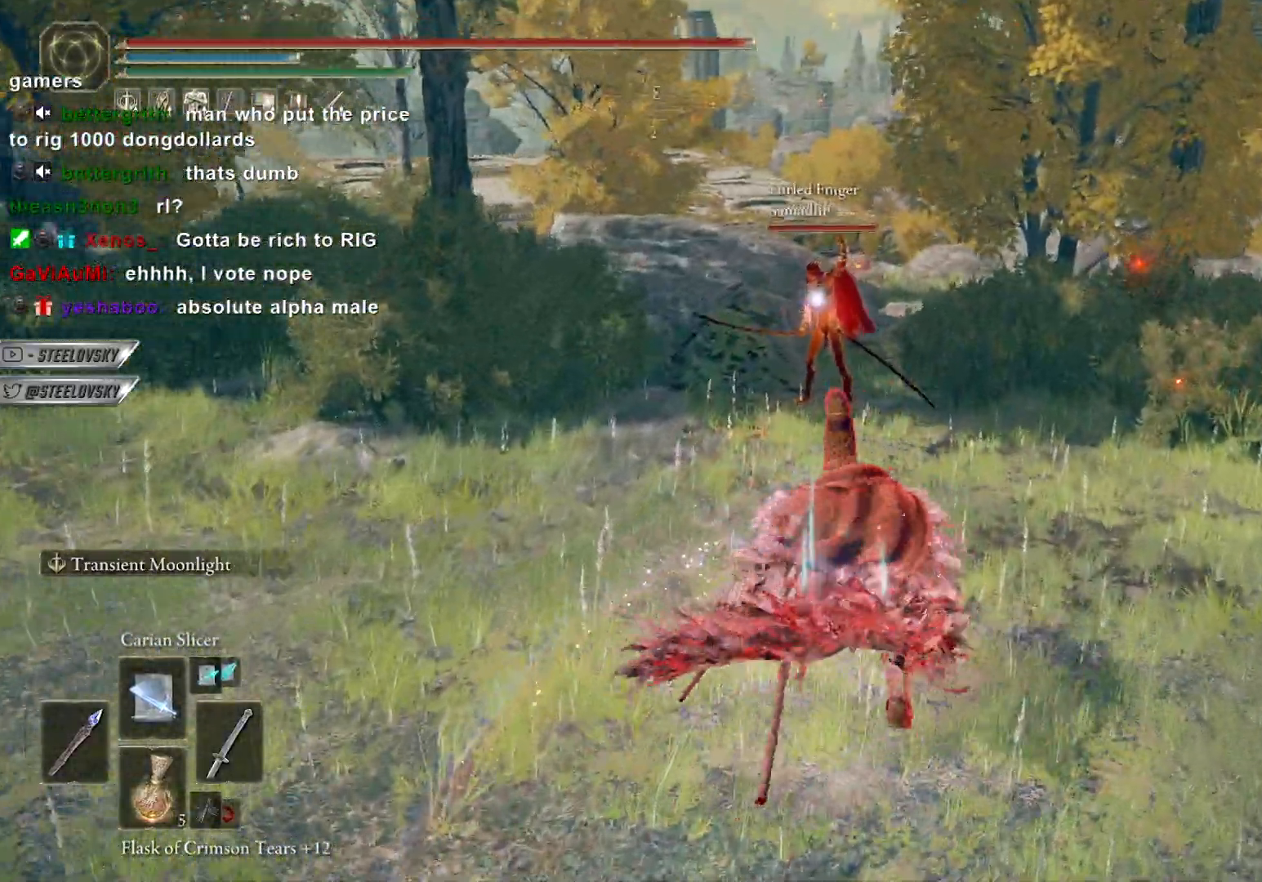
{"dt_ms": 500, "buttons": ["CIRCLE"], "left_stick": "right", "right_stick": "center", "events": [[67, "left_stick", "right"], [383, "R3", "down"], [483, "R3", "up"]]}
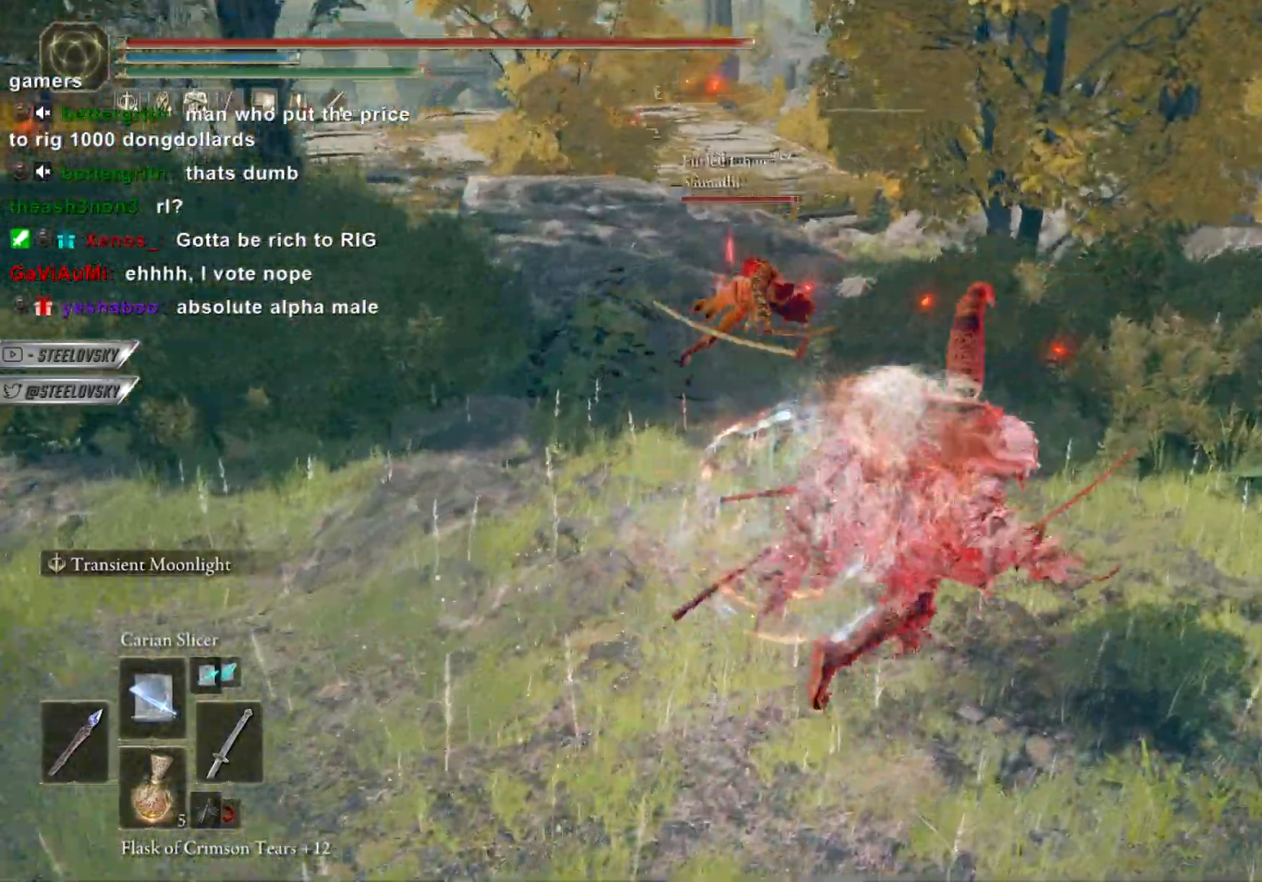
{"dt_ms": 500, "buttons": ["CIRCLE"], "left_stick": "right", "right_stick": "center", "events": [[233, "left_stick", "center"], [483, "left_stick", "right"]]}
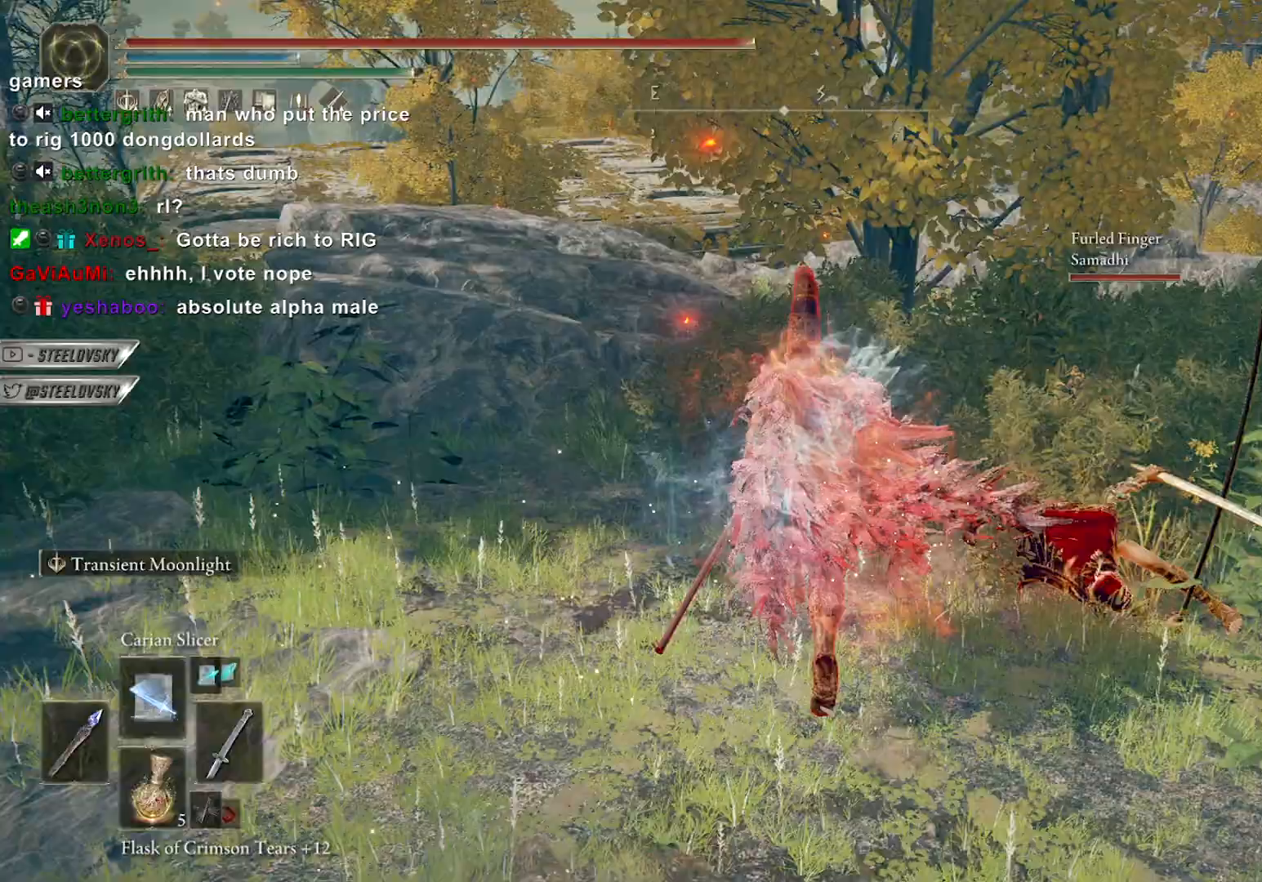
{"dt_ms": 500, "buttons": ["CIRCLE"], "left_stick": "right", "right_stick": "down-left", "events": [[100, "right_stick", "right"], [300, "R3", "down"], [300, "right_stick", "down"], [383, "R3", "up"], [383, "right_stick", "down-left"]]}
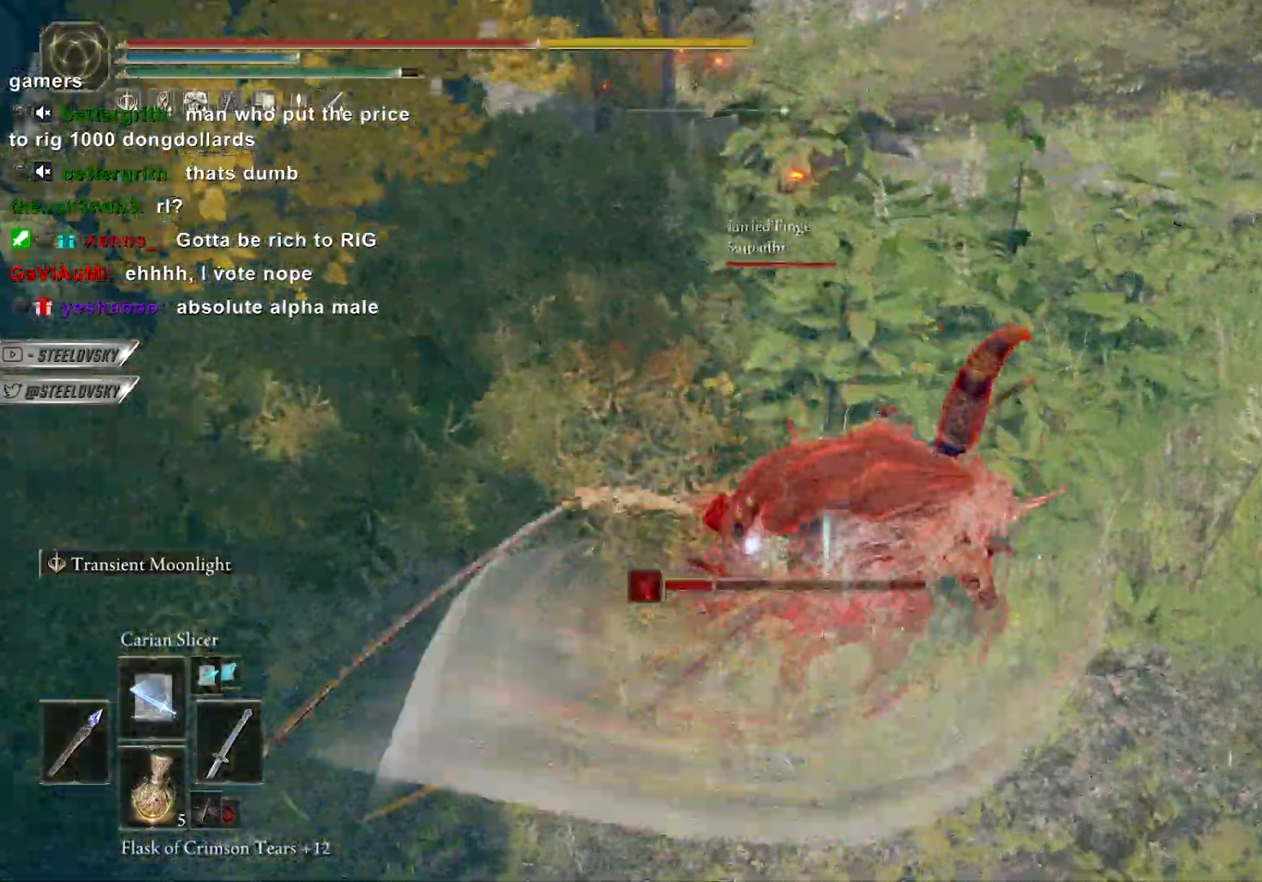
{"dt_ms": 500, "buttons": [], "left_stick": "down", "right_stick": "down-left", "events": [[383, "left_stick", "down"], [467, "CIRCLE", "up"]]}
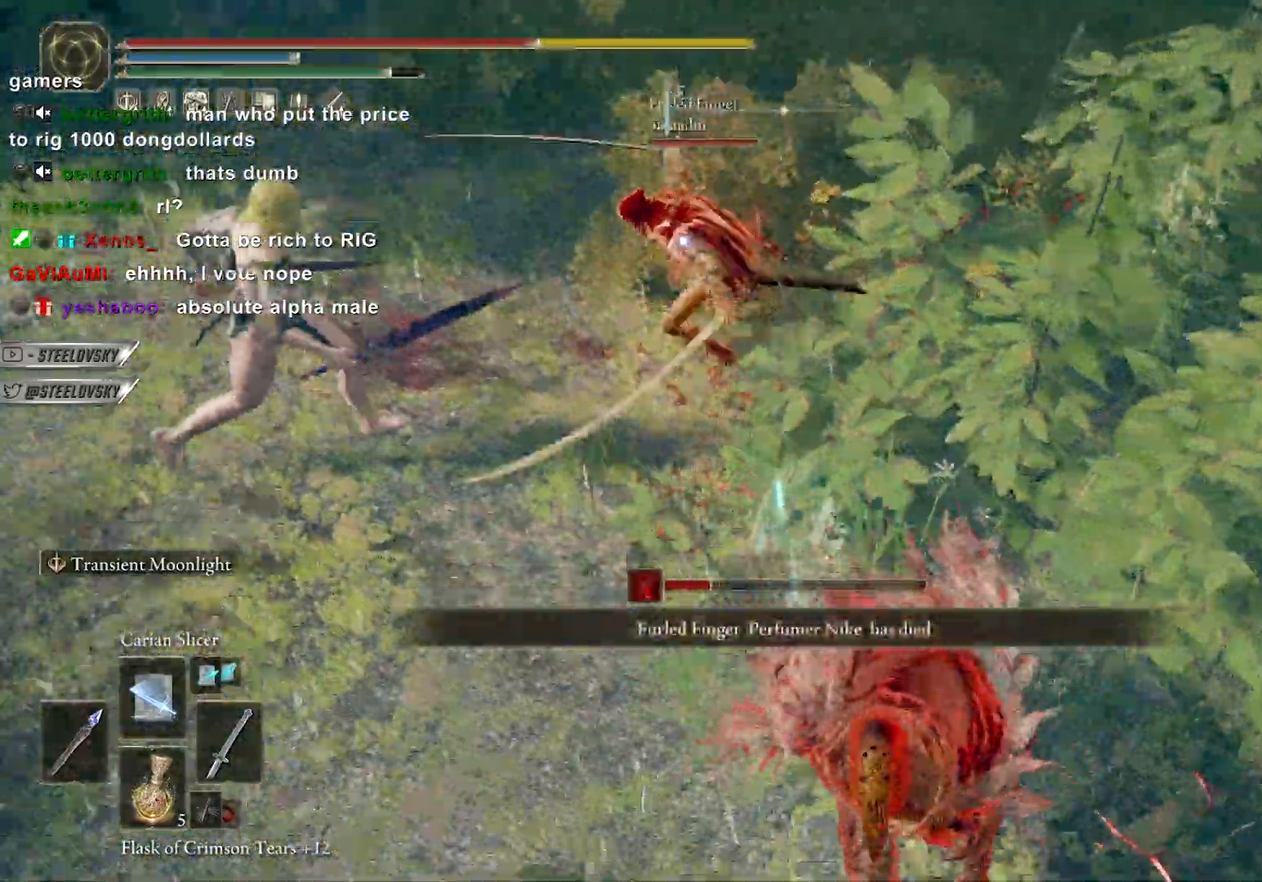
{"dt_ms": 1000, "buttons": [], "left_stick": "down", "right_stick": "up-right"}
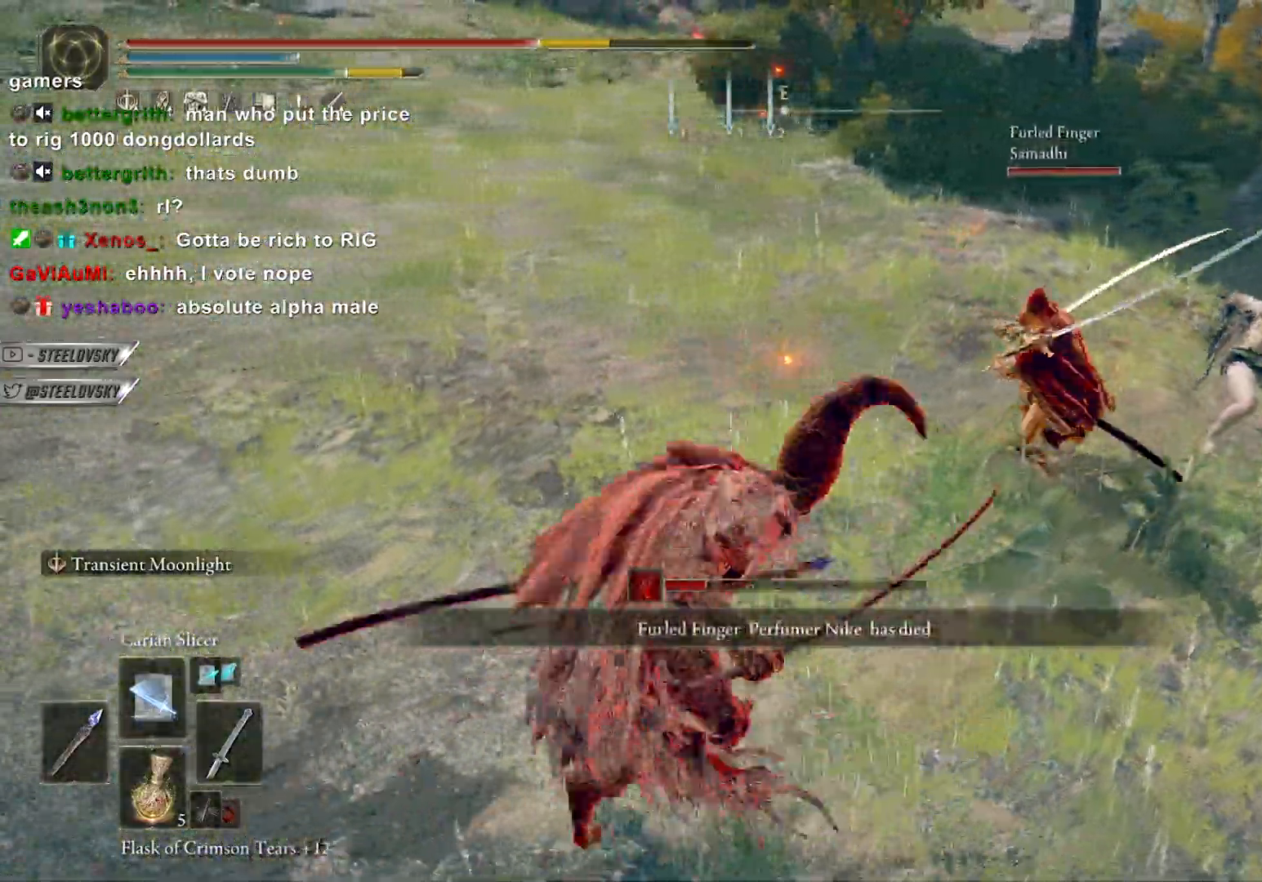
{"dt_ms": 1000, "buttons": ["CIRCLE"], "left_stick": "center", "right_stick": "center"}
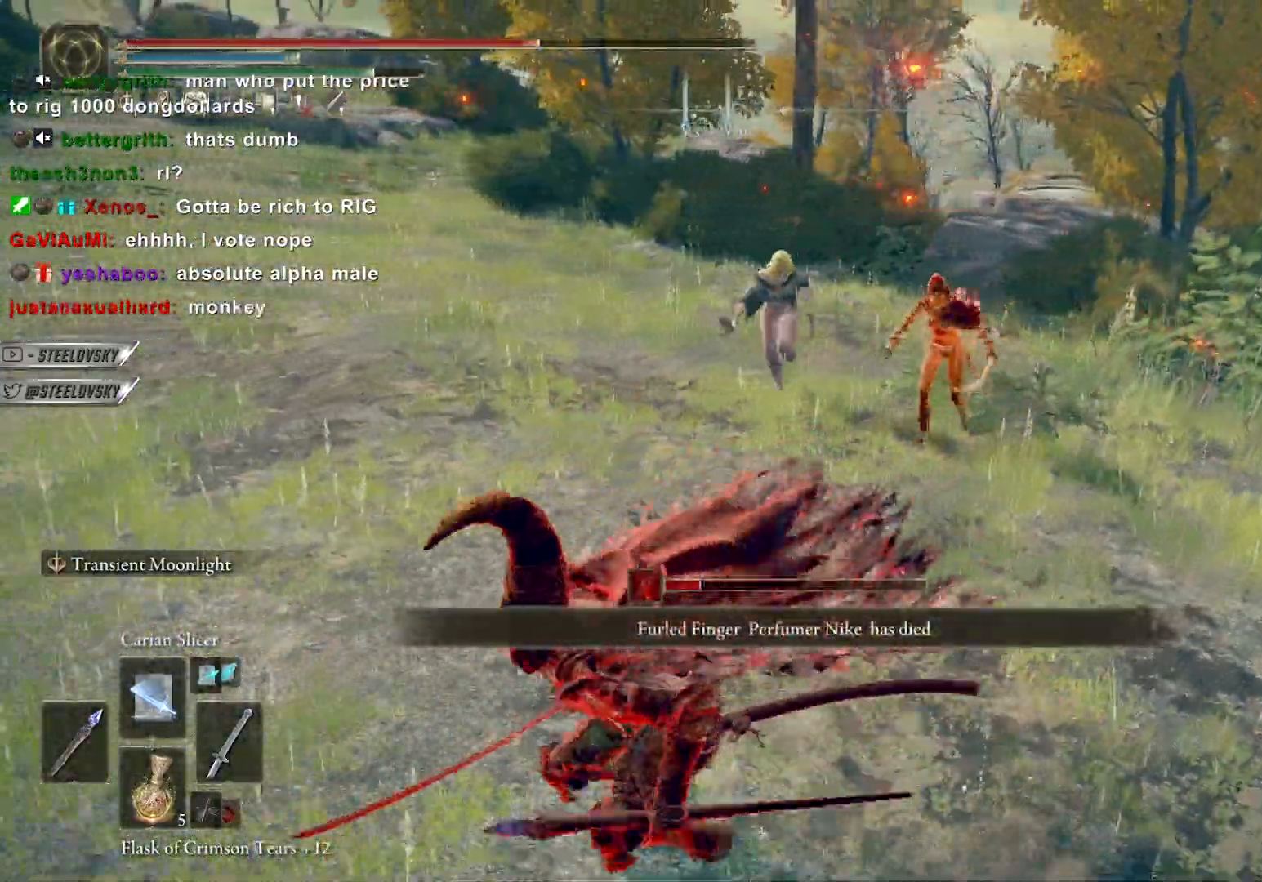
{"dt_ms": 500, "buttons": ["CIRCLE"], "left_stick": "center", "right_stick": "up-right", "events": [[400, "right_stick", "up-right"]]}
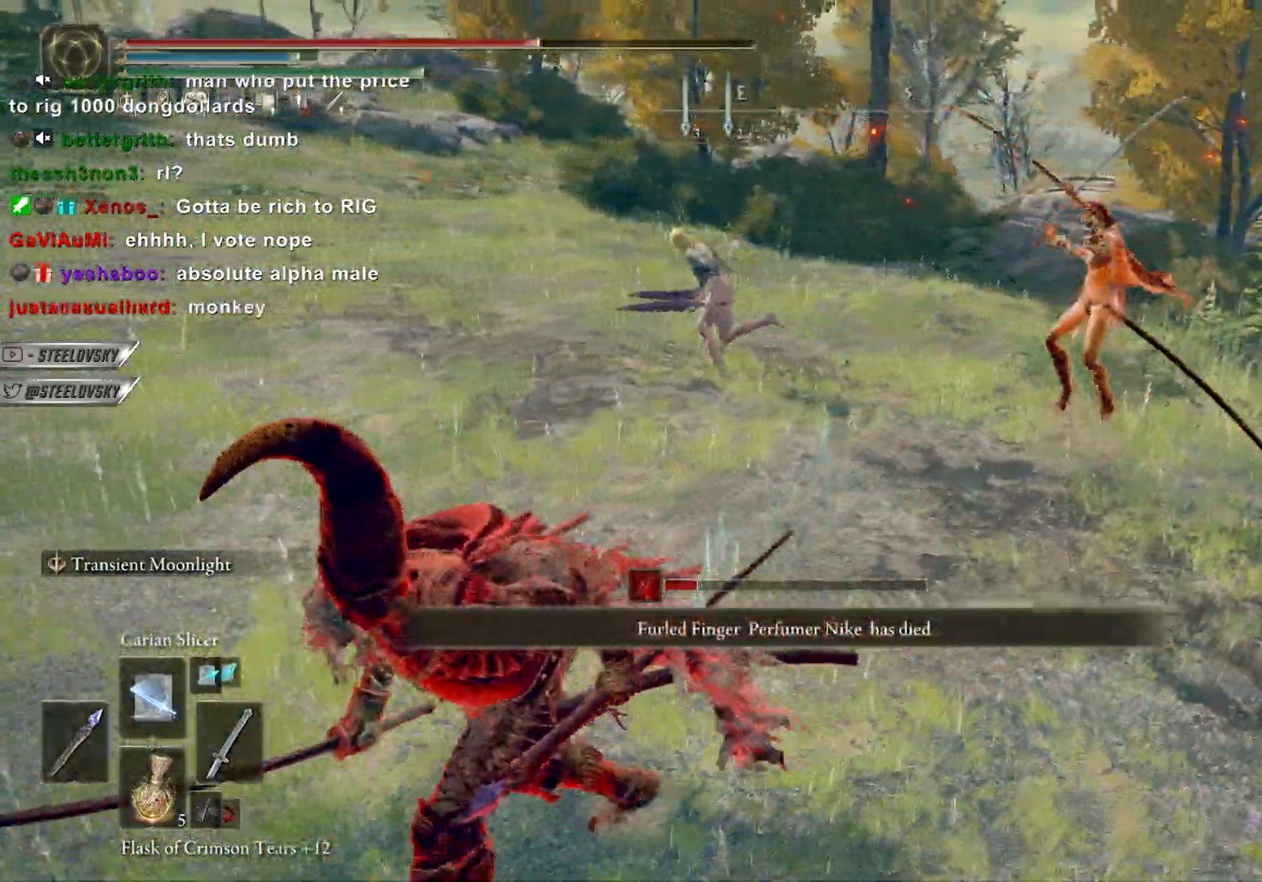
{"dt_ms": 500, "buttons": [], "left_stick": "center", "right_stick": "up-right", "events": [[217, "CIRCLE", "up"], [283, "CIRCLE", "down"], [333, "CIRCLE", "up"]]}
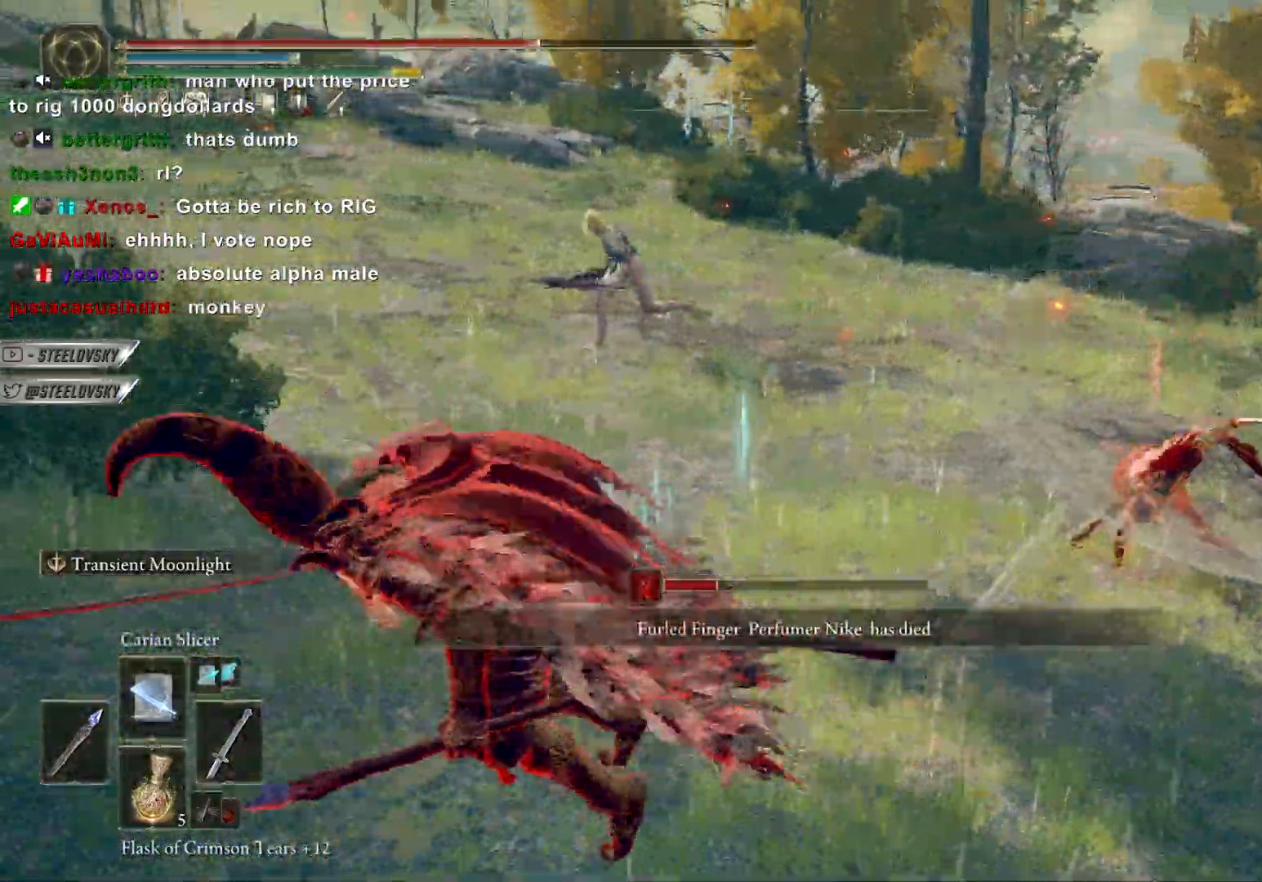
{"dt_ms": 500, "buttons": ["CIRCLE"], "left_stick": "down-left", "right_stick": "up-right", "events": [[150, "CIRCLE", "down"], [383, "left_stick", "down-left"]]}